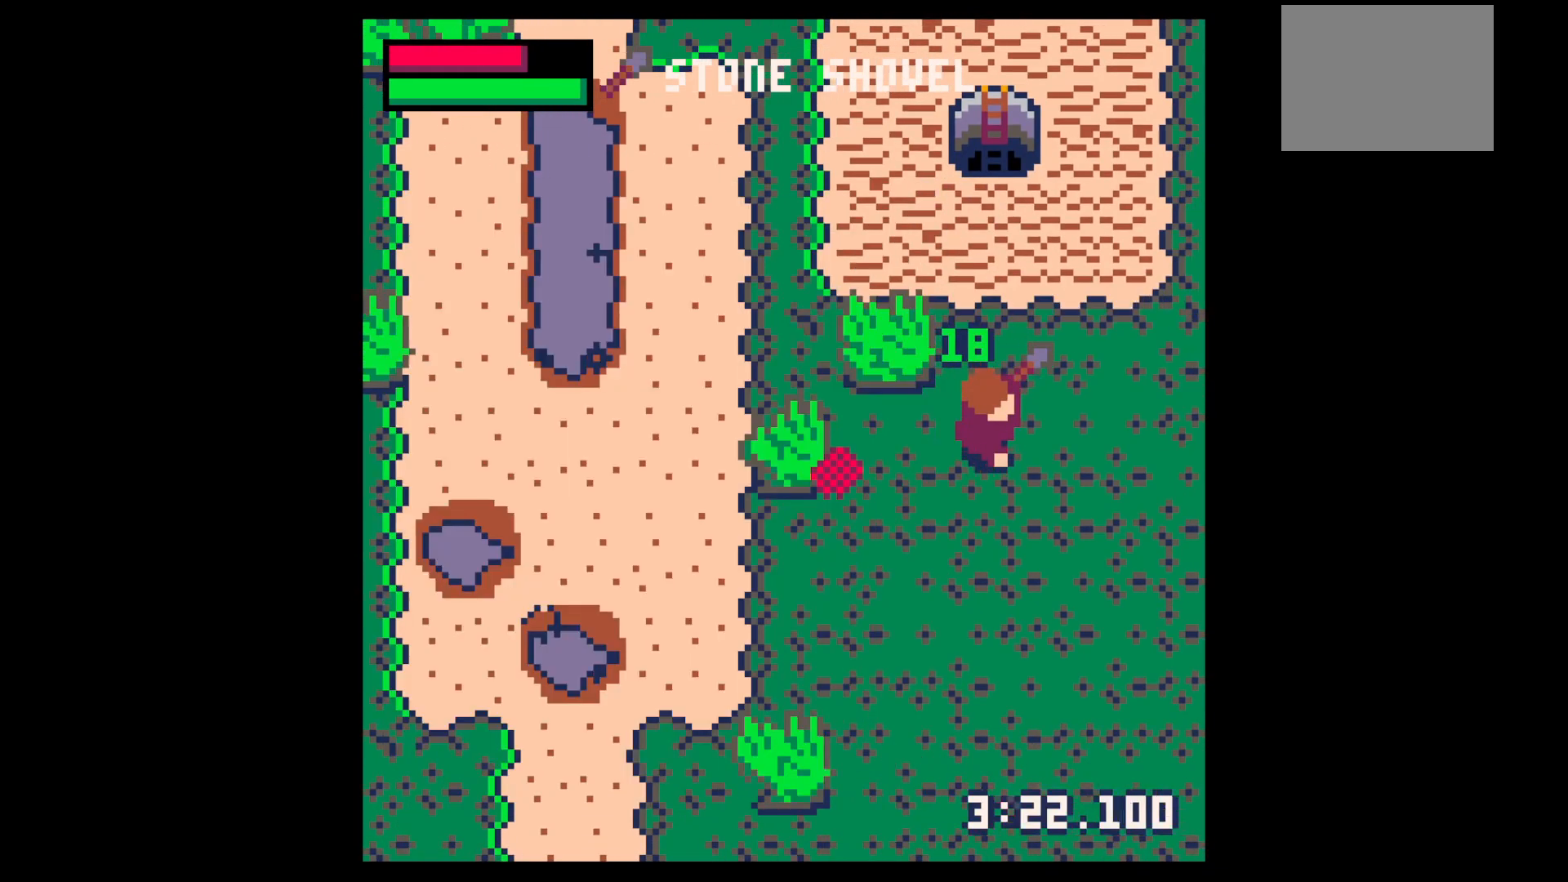
Gameplay with keyboard; each line is a JSON object with the keys held at the frame after it. "events" lists presses ("down") and releases ("up") of "down", "left", "right", "up", "x" and "z" between this image and that frame as [ms after this image, input, new state], when the widget could be followed in between. No other keys are recorded. Mouse input is not recorded.
{"keys": ["up"], "events": [[34, "right", "up"], [34, "up", "down"], [34, "x", "up"]]}
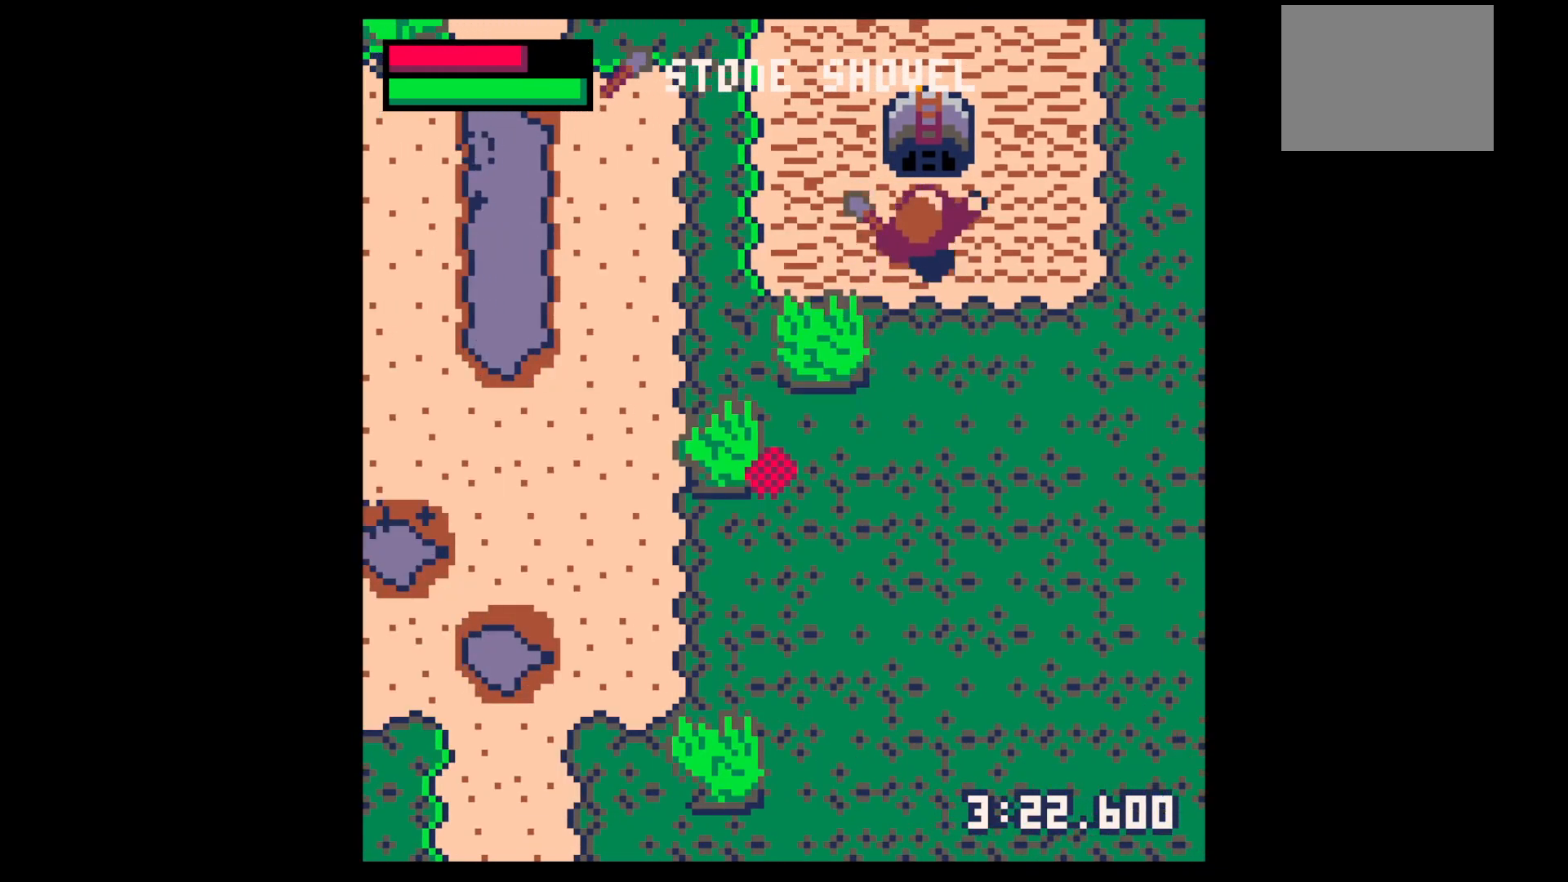
{"keys": ["up"], "events": []}
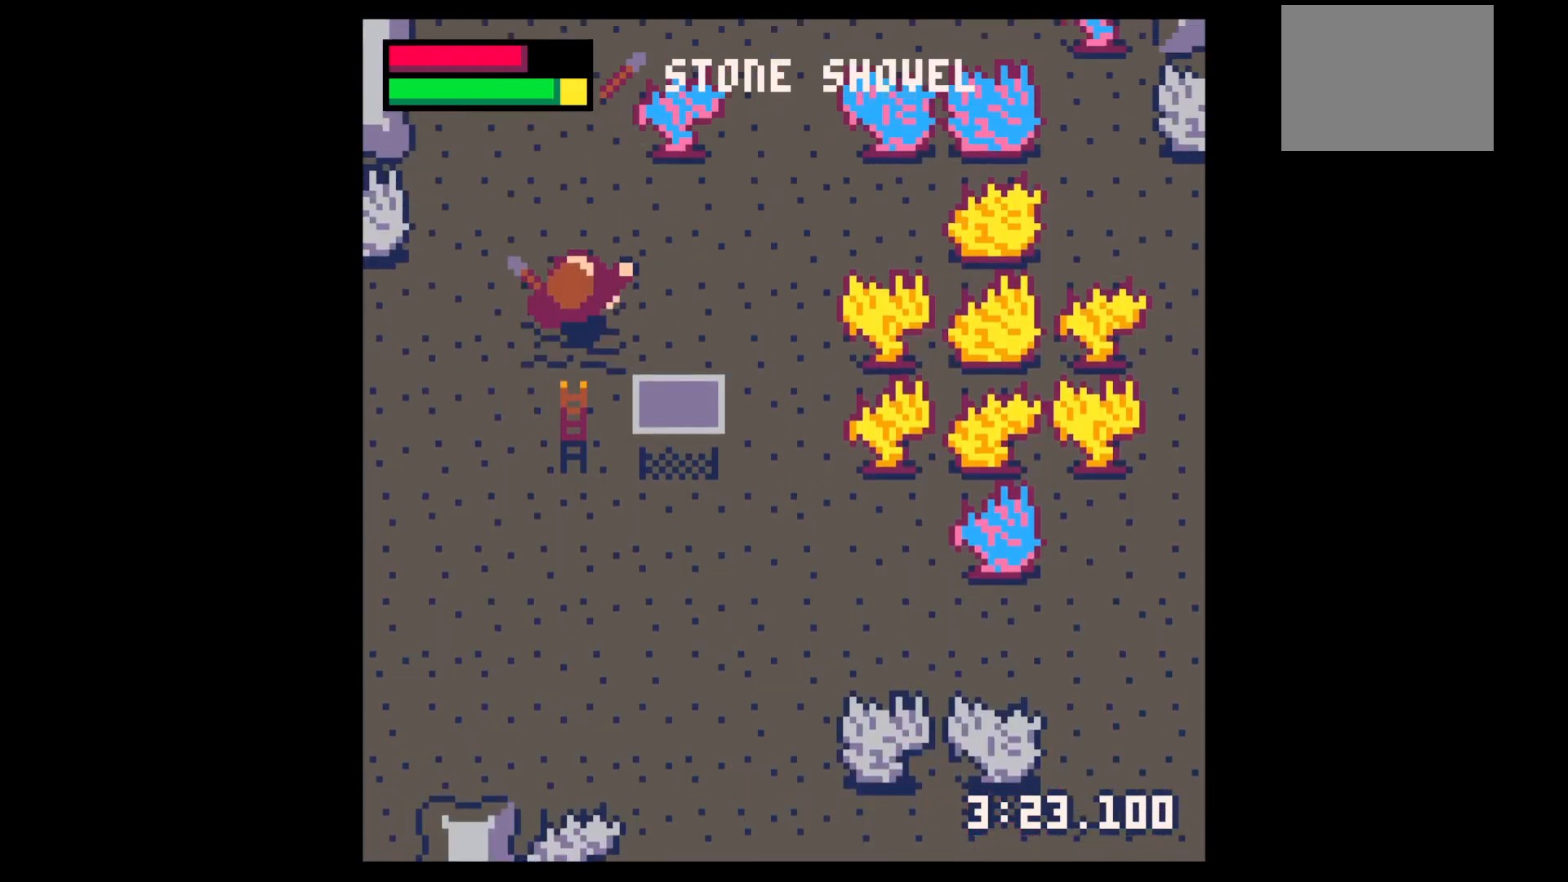
{"keys": ["down", "left", "x"], "events": [[17, "x", "down"], [300, "left", "down"], [350, "up", "up"], [484, "down", "down"]]}
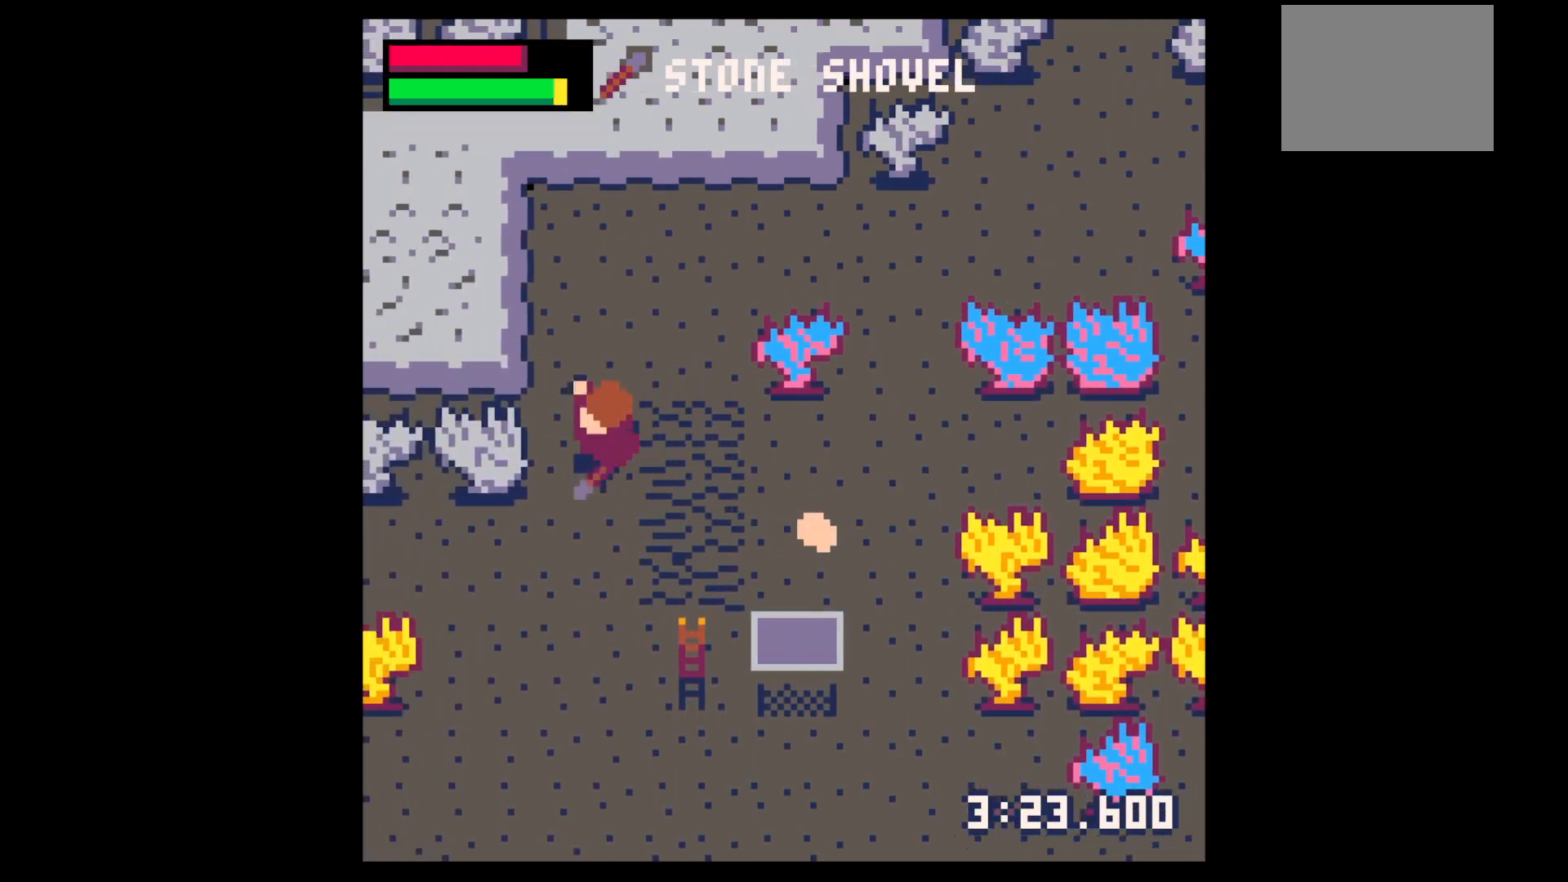
{"keys": ["right"], "events": [[34, "left", "up"], [84, "right", "down"], [184, "down", "up"], [367, "x", "up"]]}
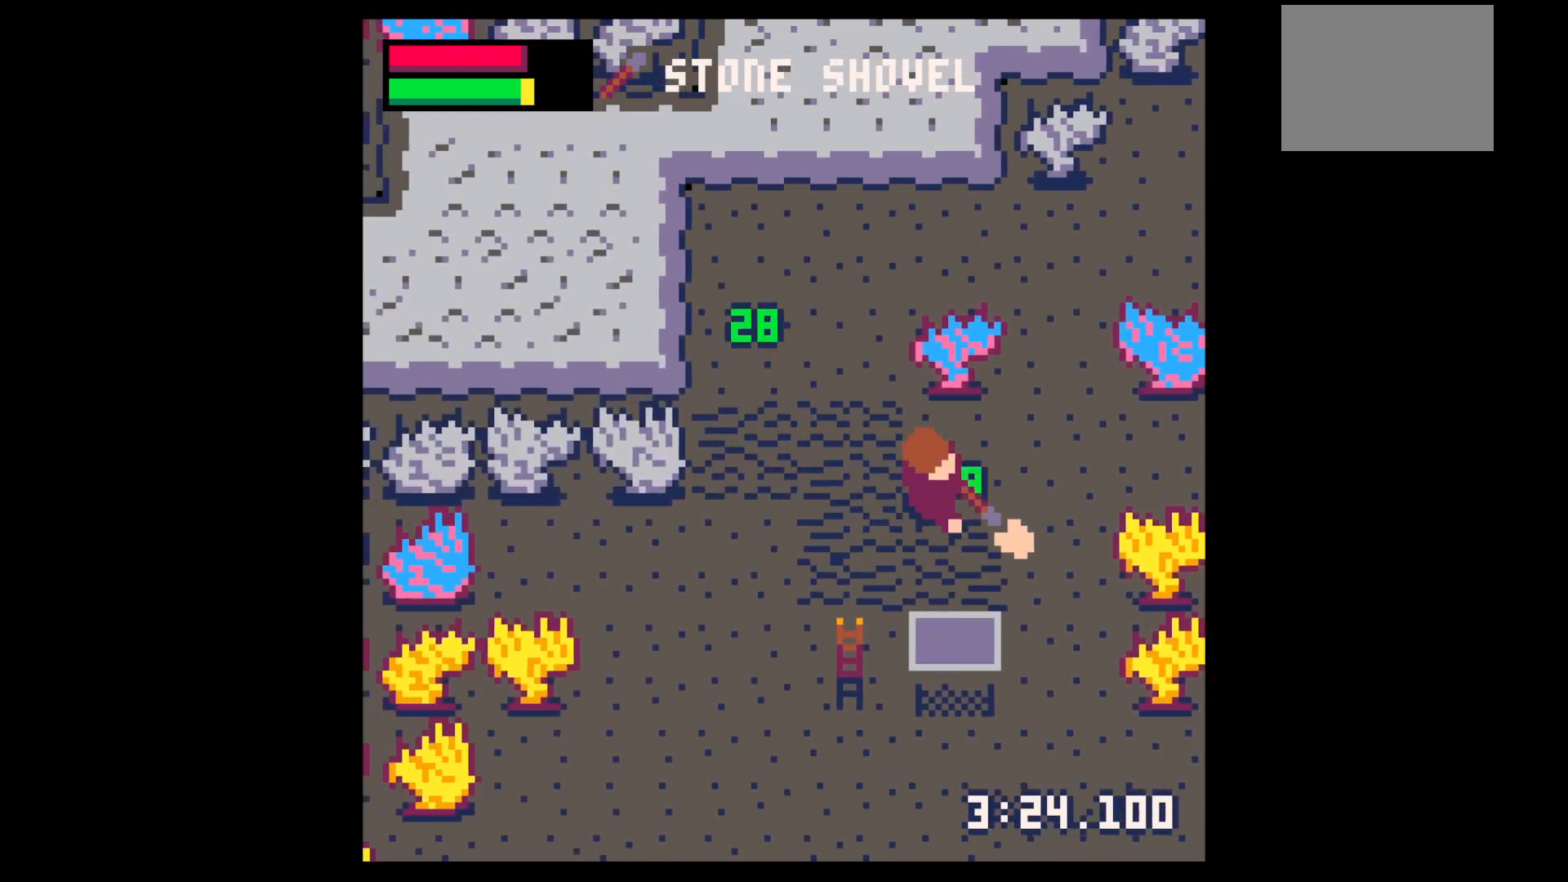
{"keys": ["left"], "events": [[50, "x", "down"], [284, "down", "down"], [384, "right", "up"], [384, "x", "up"], [434, "left", "down"], [484, "down", "up"]]}
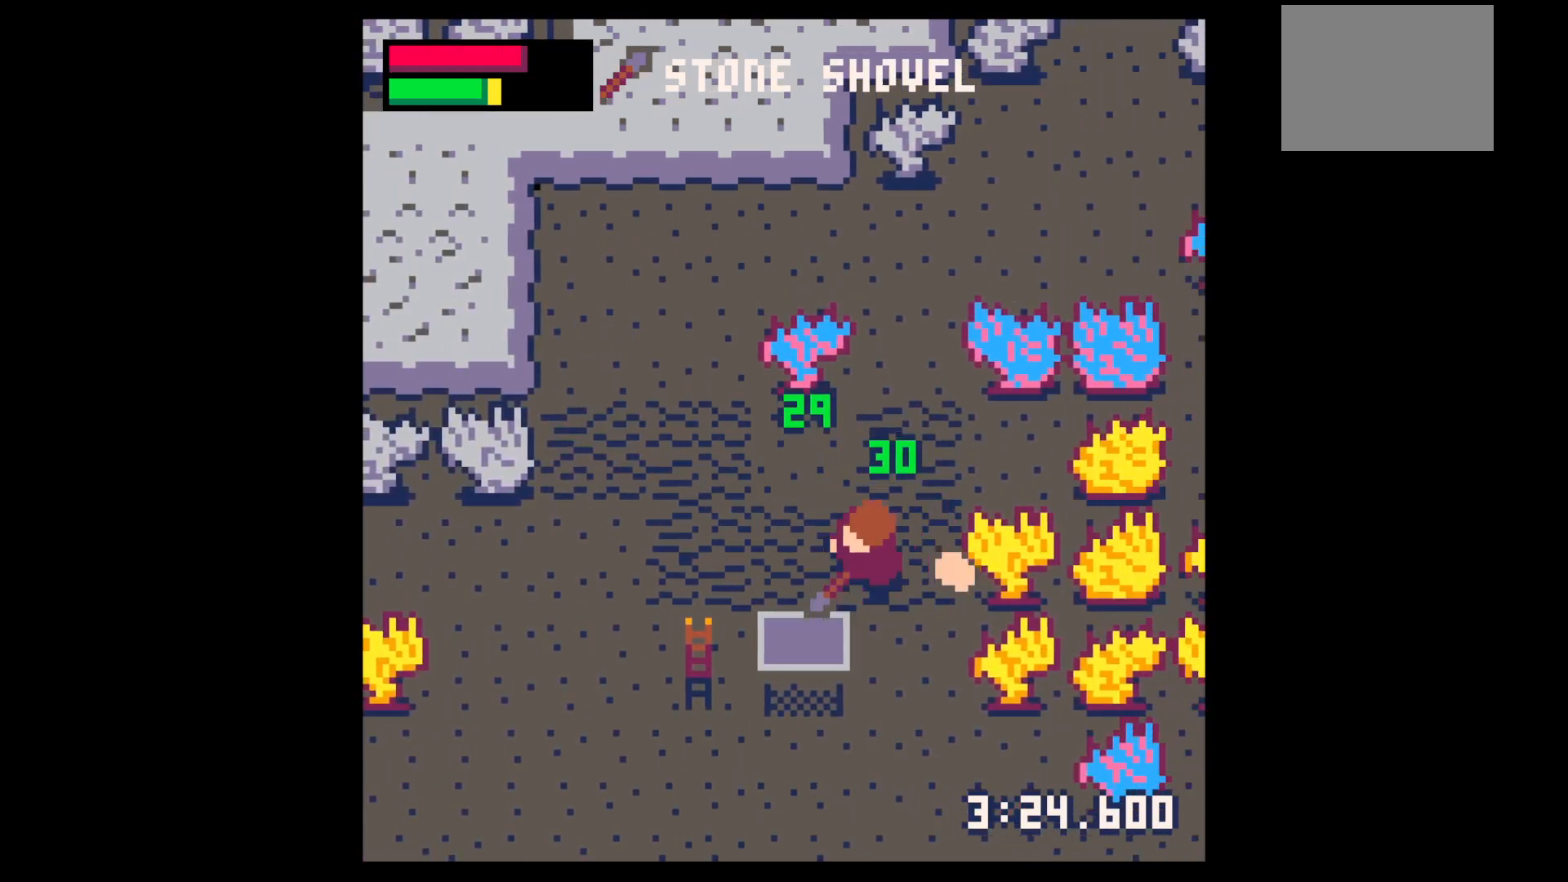
{"keys": ["down"], "events": [[67, "left", "up"], [67, "up", "down"], [200, "right", "down"], [250, "up", "up"], [350, "down", "down"], [400, "right", "up"]]}
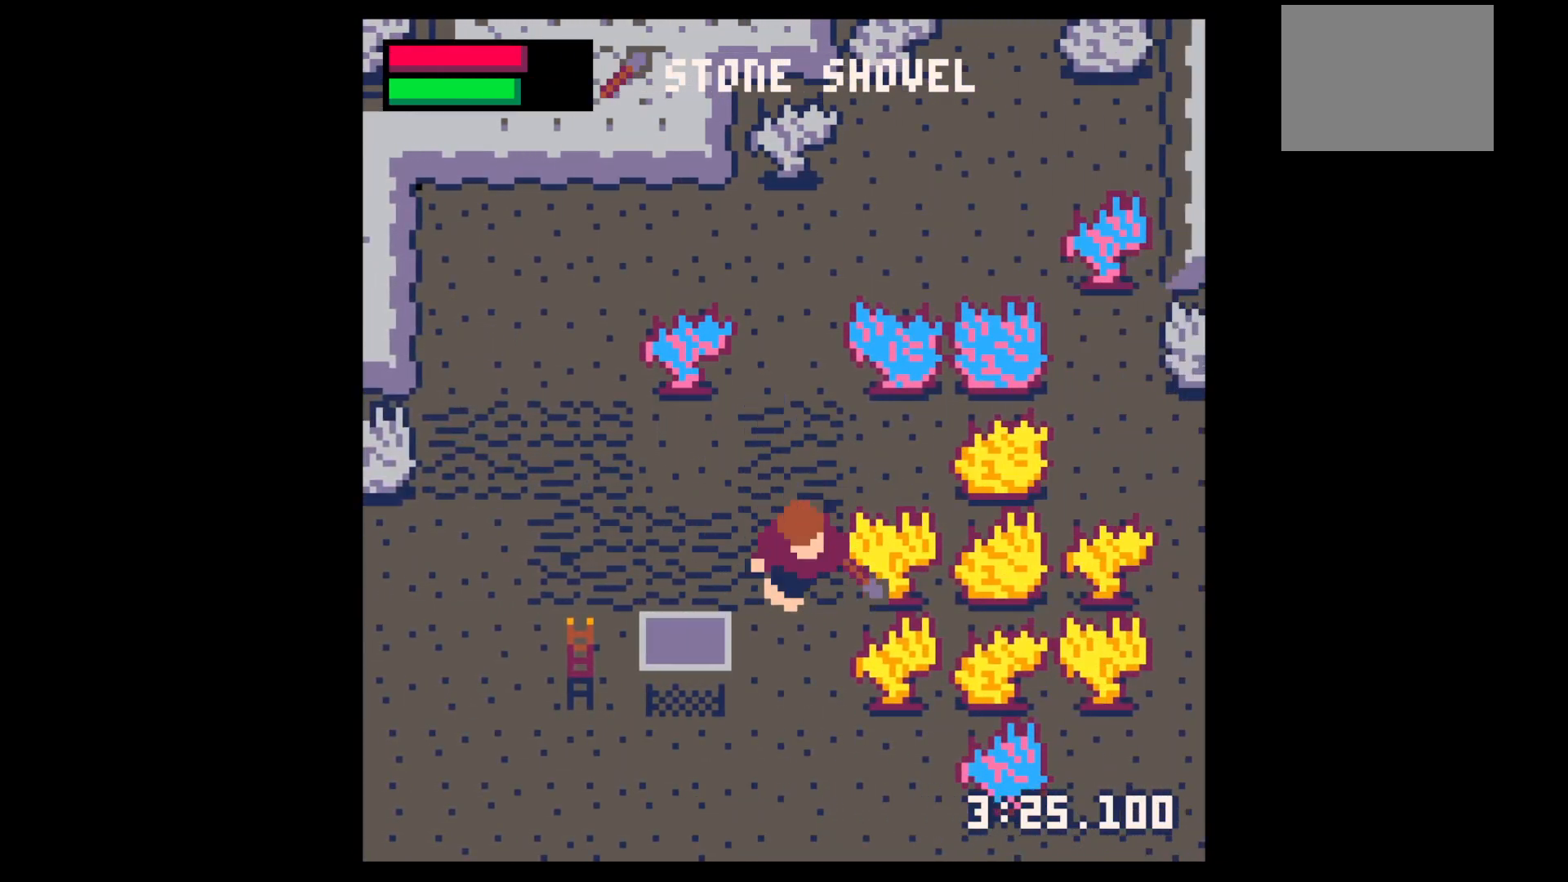
{"keys": ["down"], "events": [[84, "left", "down"], [134, "down", "up"], [134, "left", "up"], [234, "z", "down"], [267, "down", "down"], [317, "z", "up"], [367, "down", "up"], [450, "down", "down"]]}
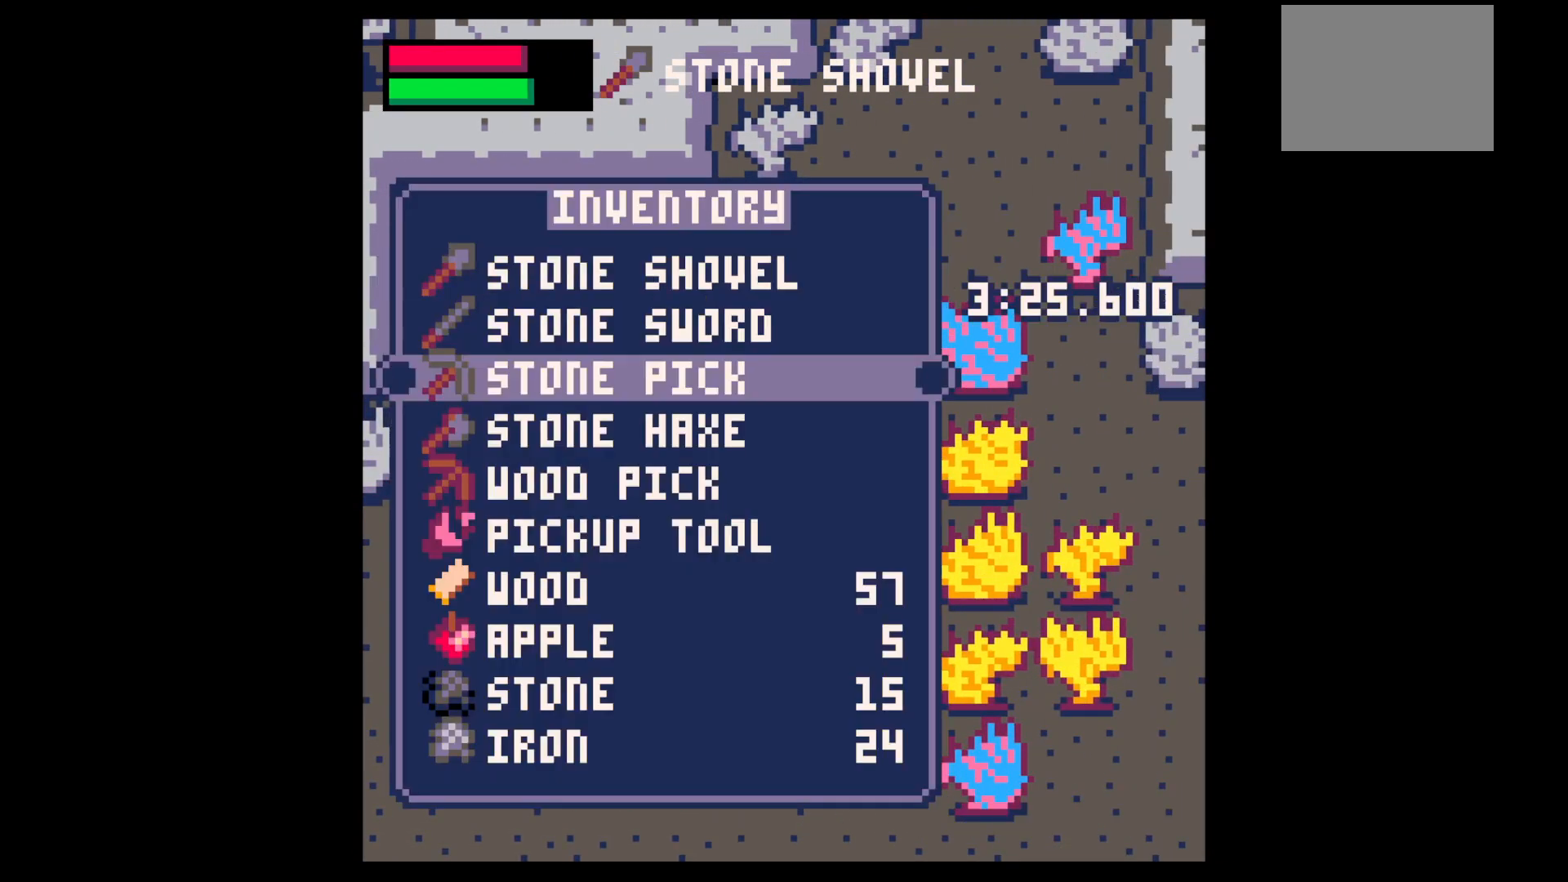
{"keys": ["left", "up"], "events": [[50, "down", "up"], [150, "x", "down"], [250, "up", "down"], [250, "x", "up"], [334, "left", "down"]]}
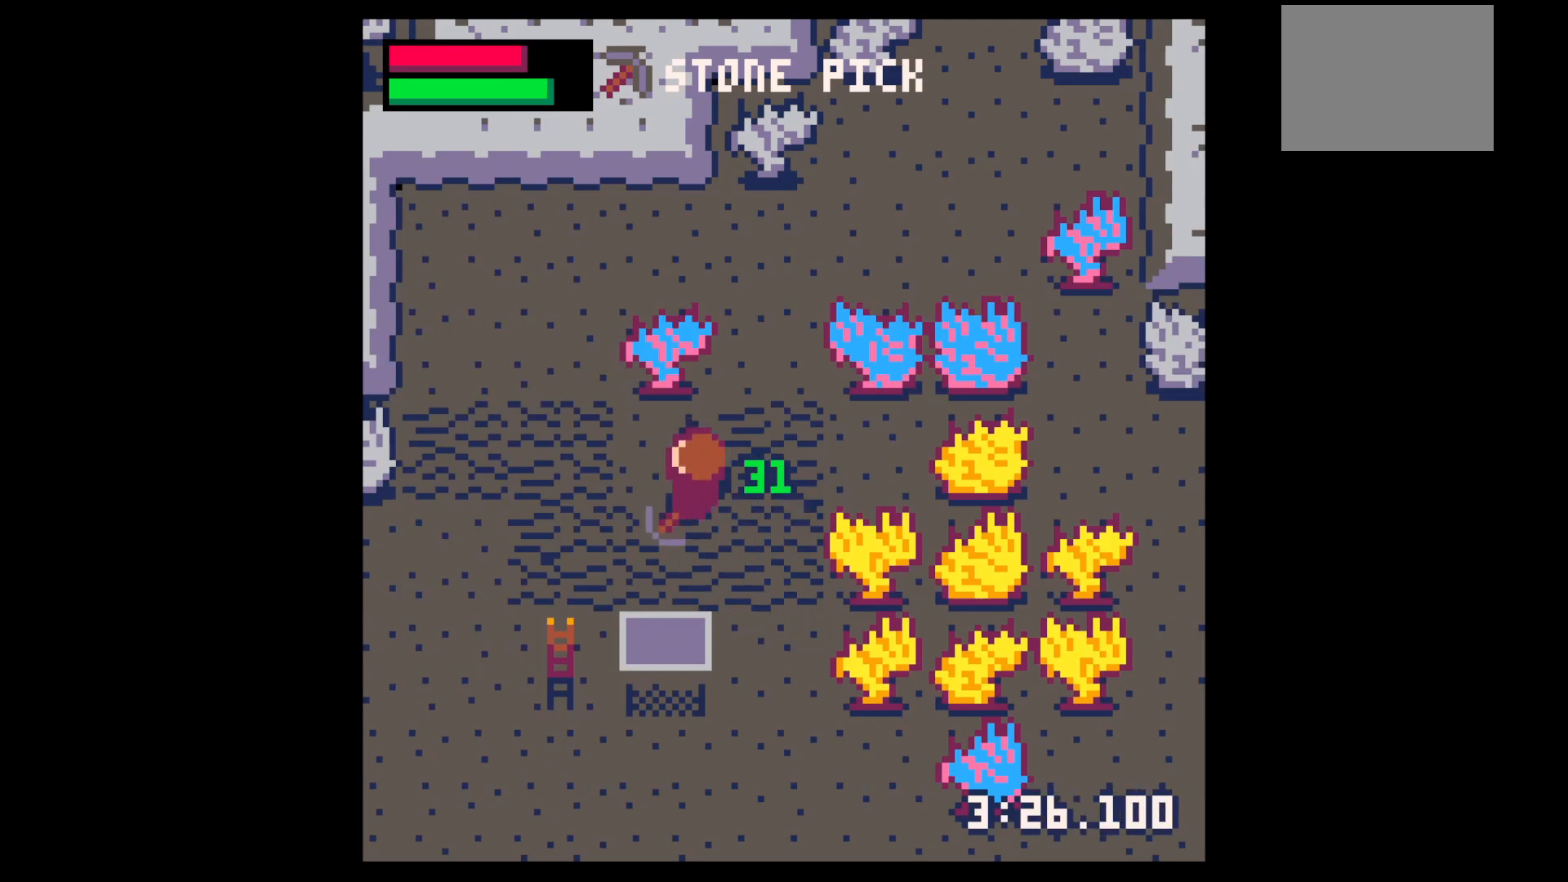
{"keys": ["x"], "events": [[117, "left", "up"], [250, "x", "down"], [350, "up", "up"]]}
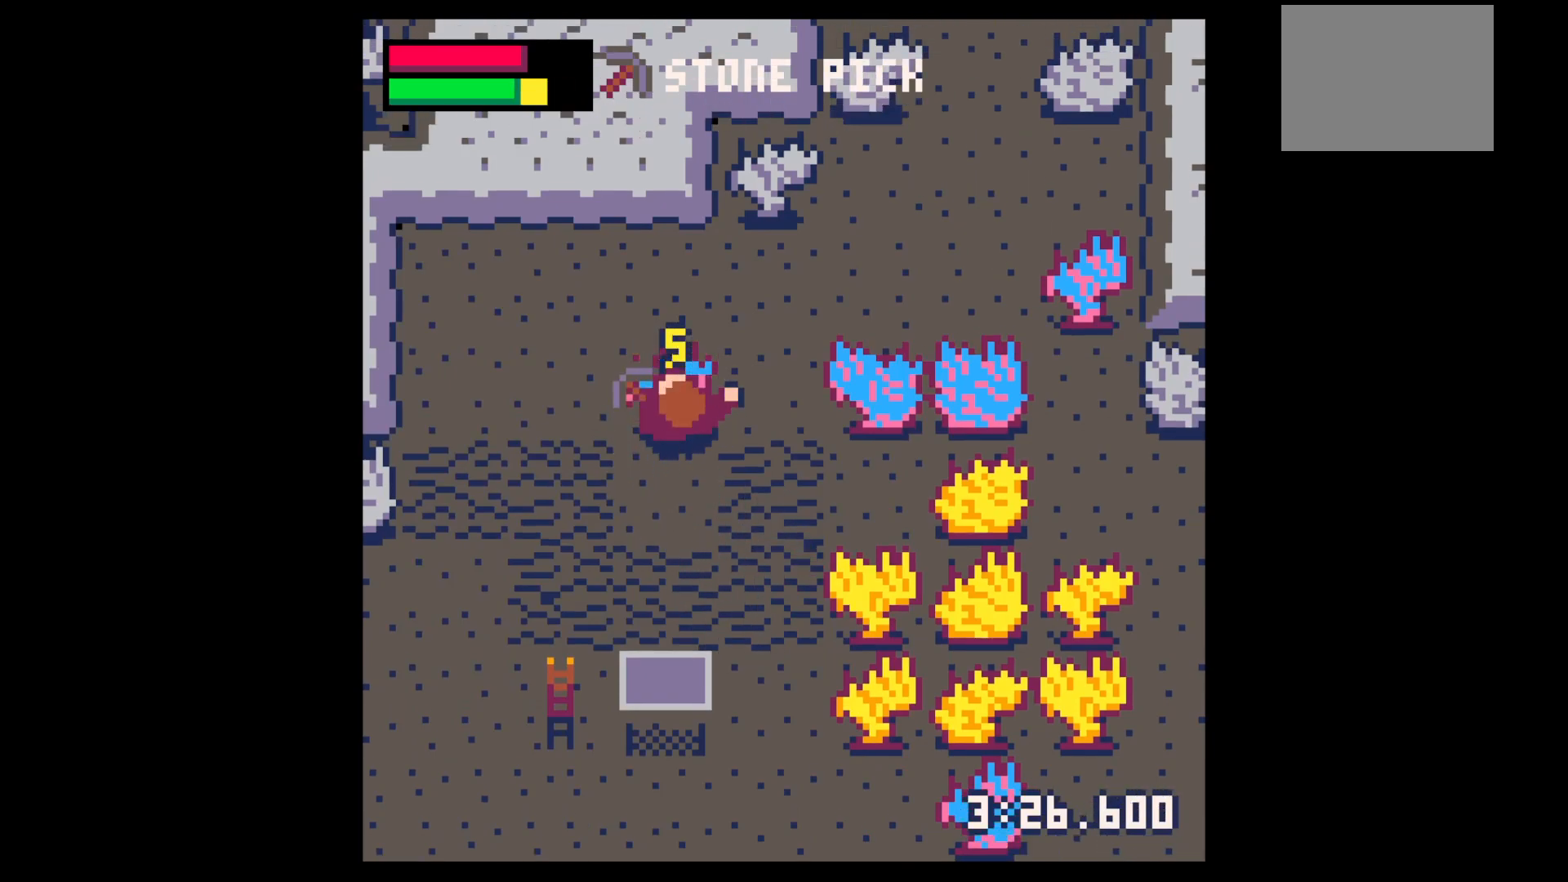
{"keys": ["x"], "events": []}
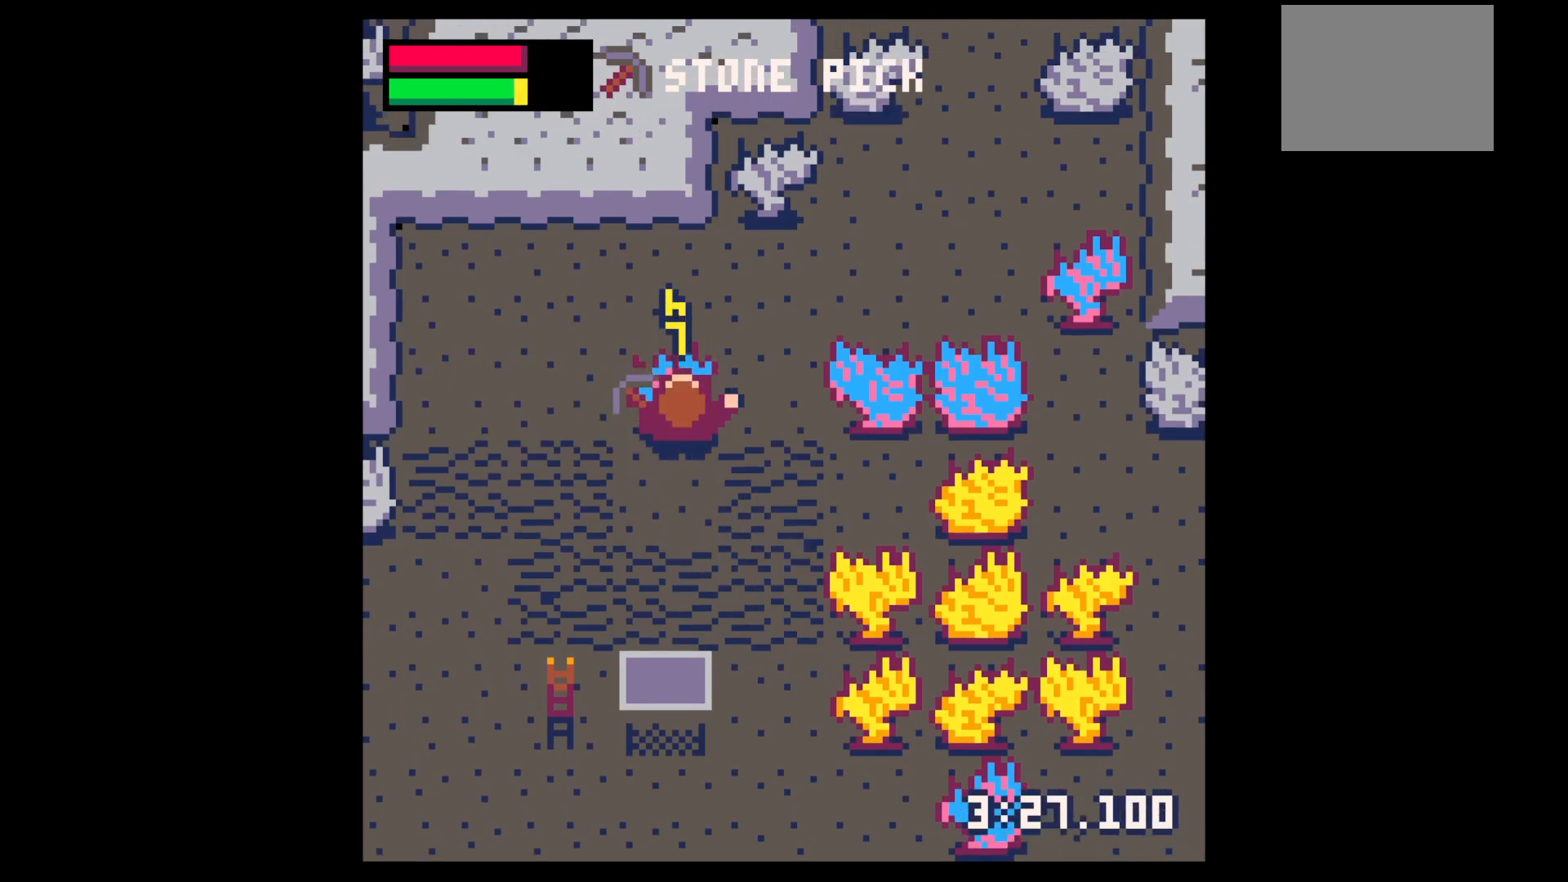
{"keys": ["x"], "events": []}
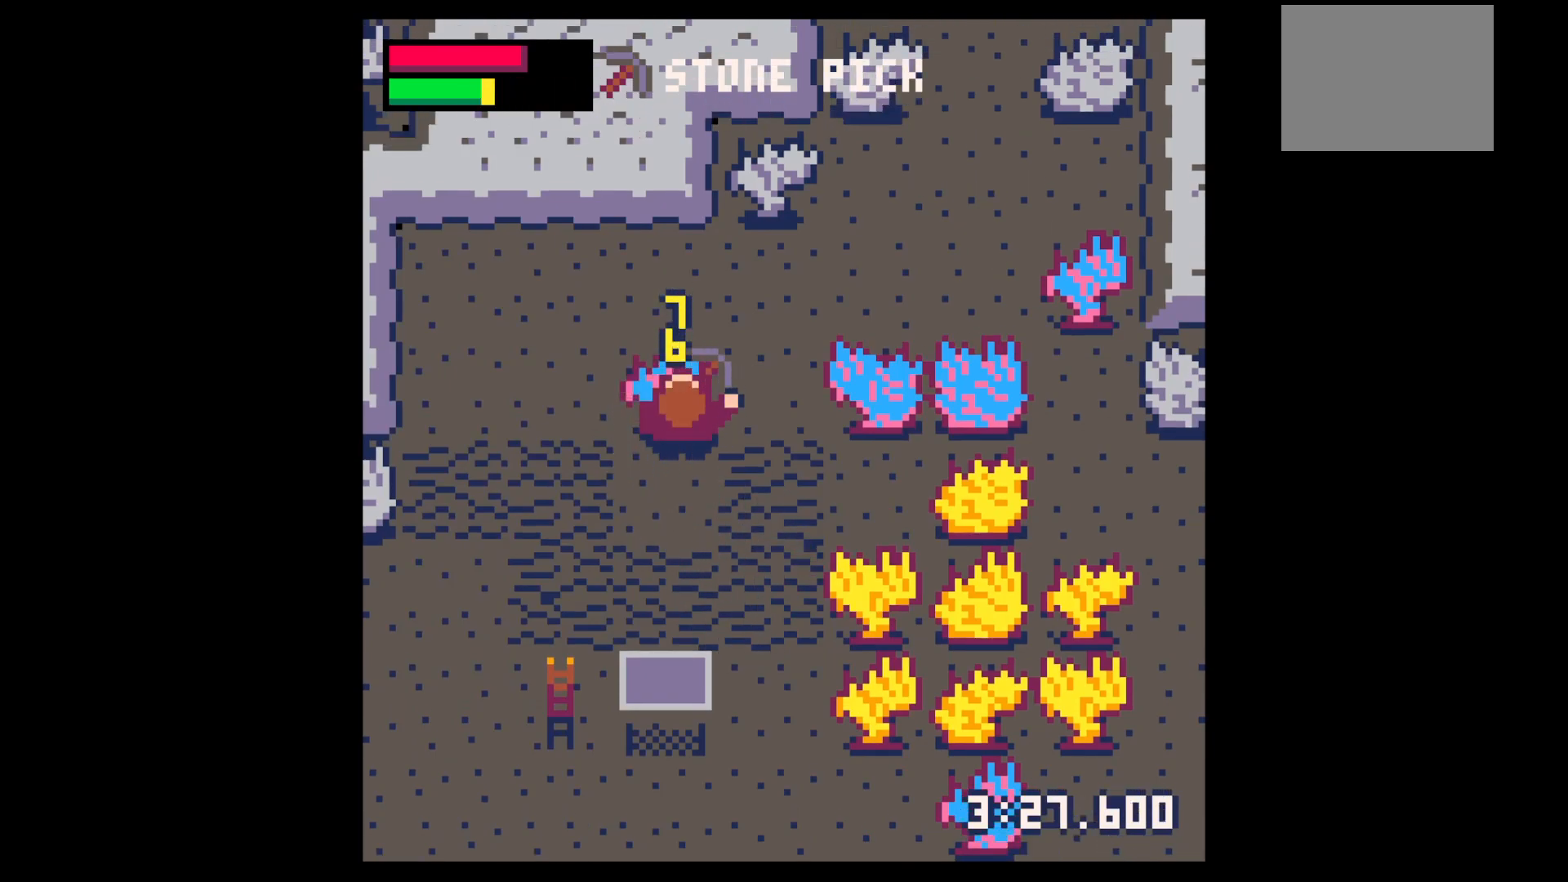
{"keys": ["x"], "events": []}
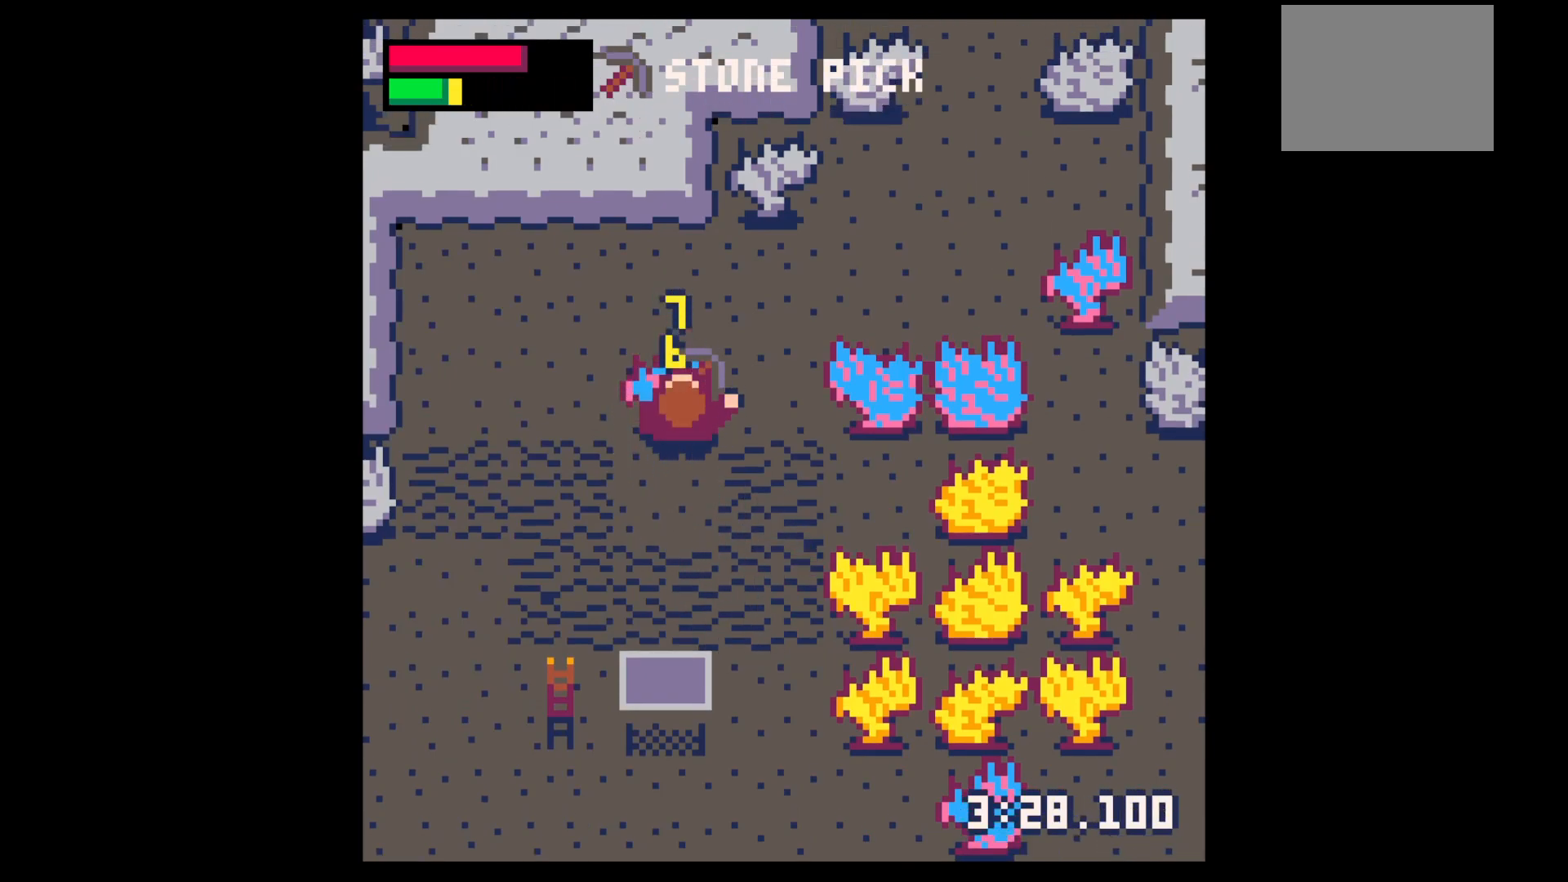
{"keys": ["x"], "events": []}
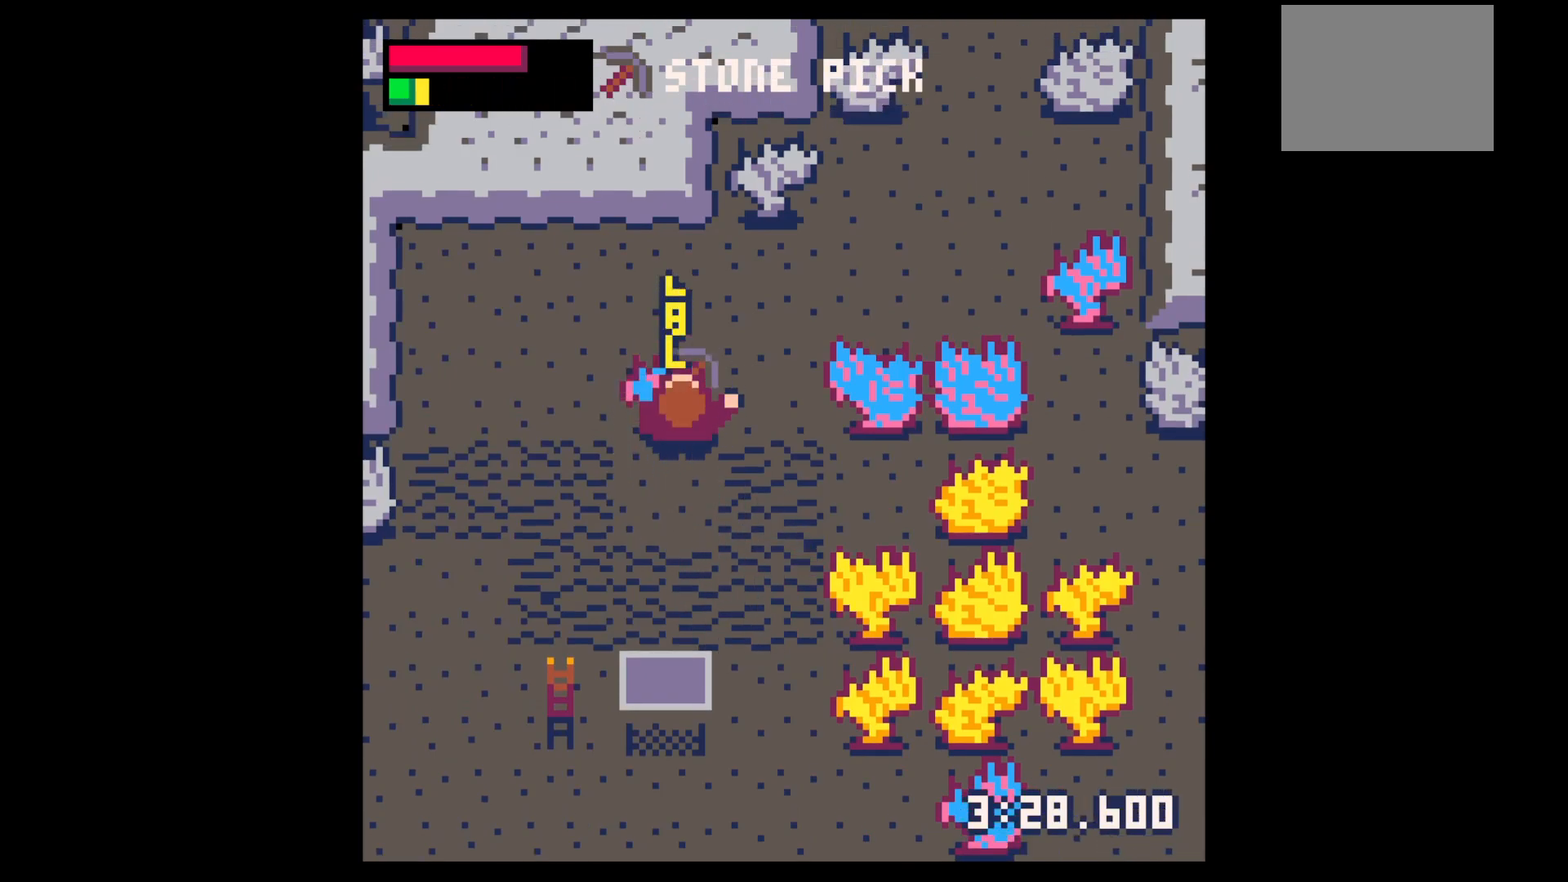
{"keys": ["left"], "events": [[467, "left", "down"], [467, "x", "up"]]}
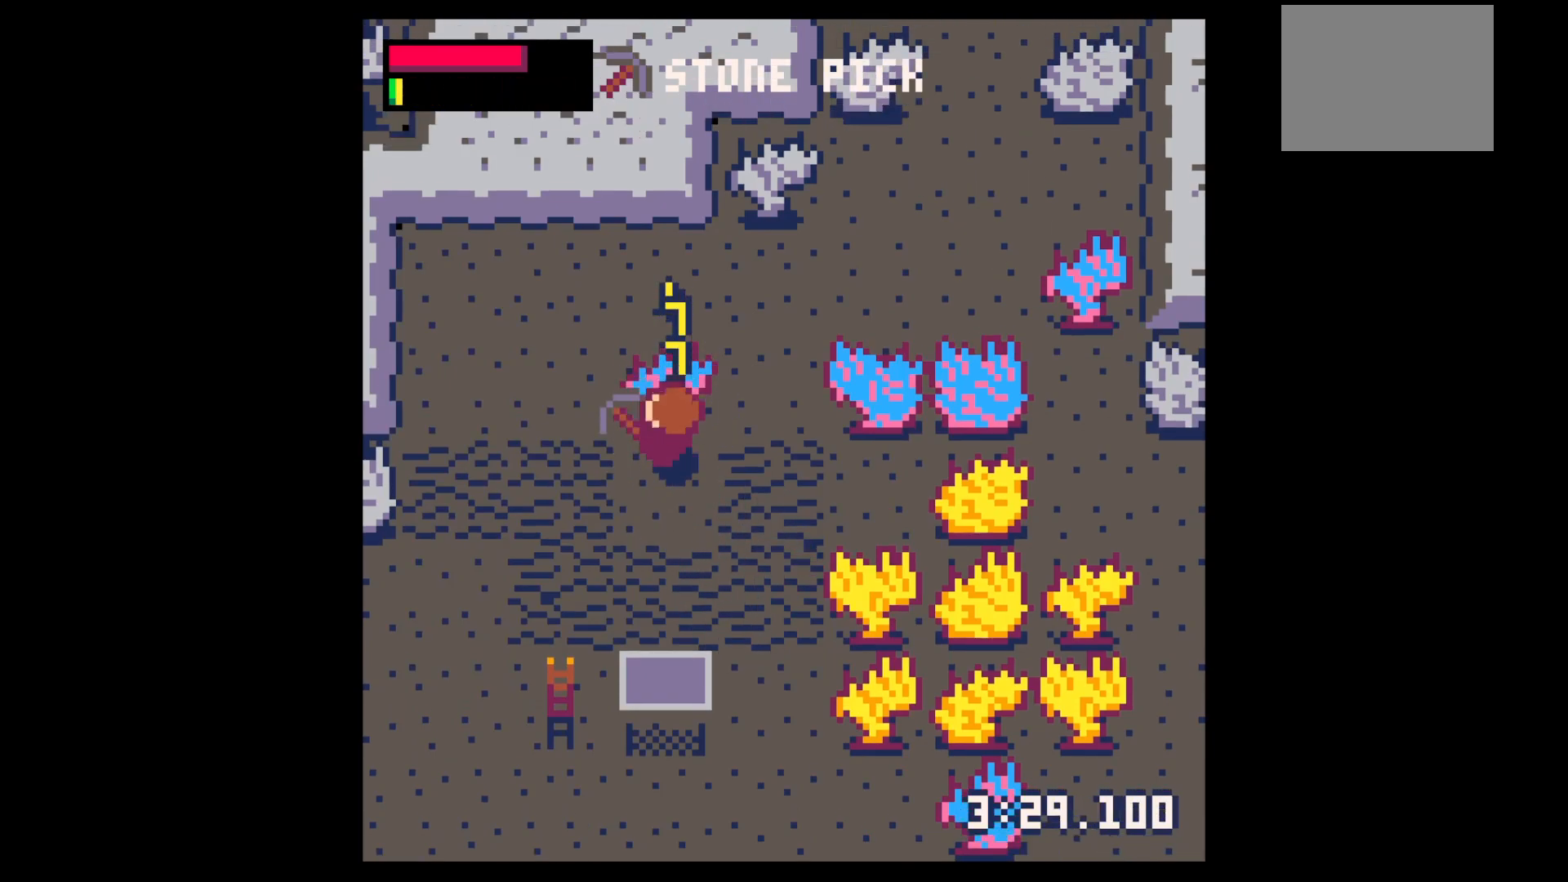
{"keys": ["down"], "events": [[34, "down", "down"], [400, "left", "up"]]}
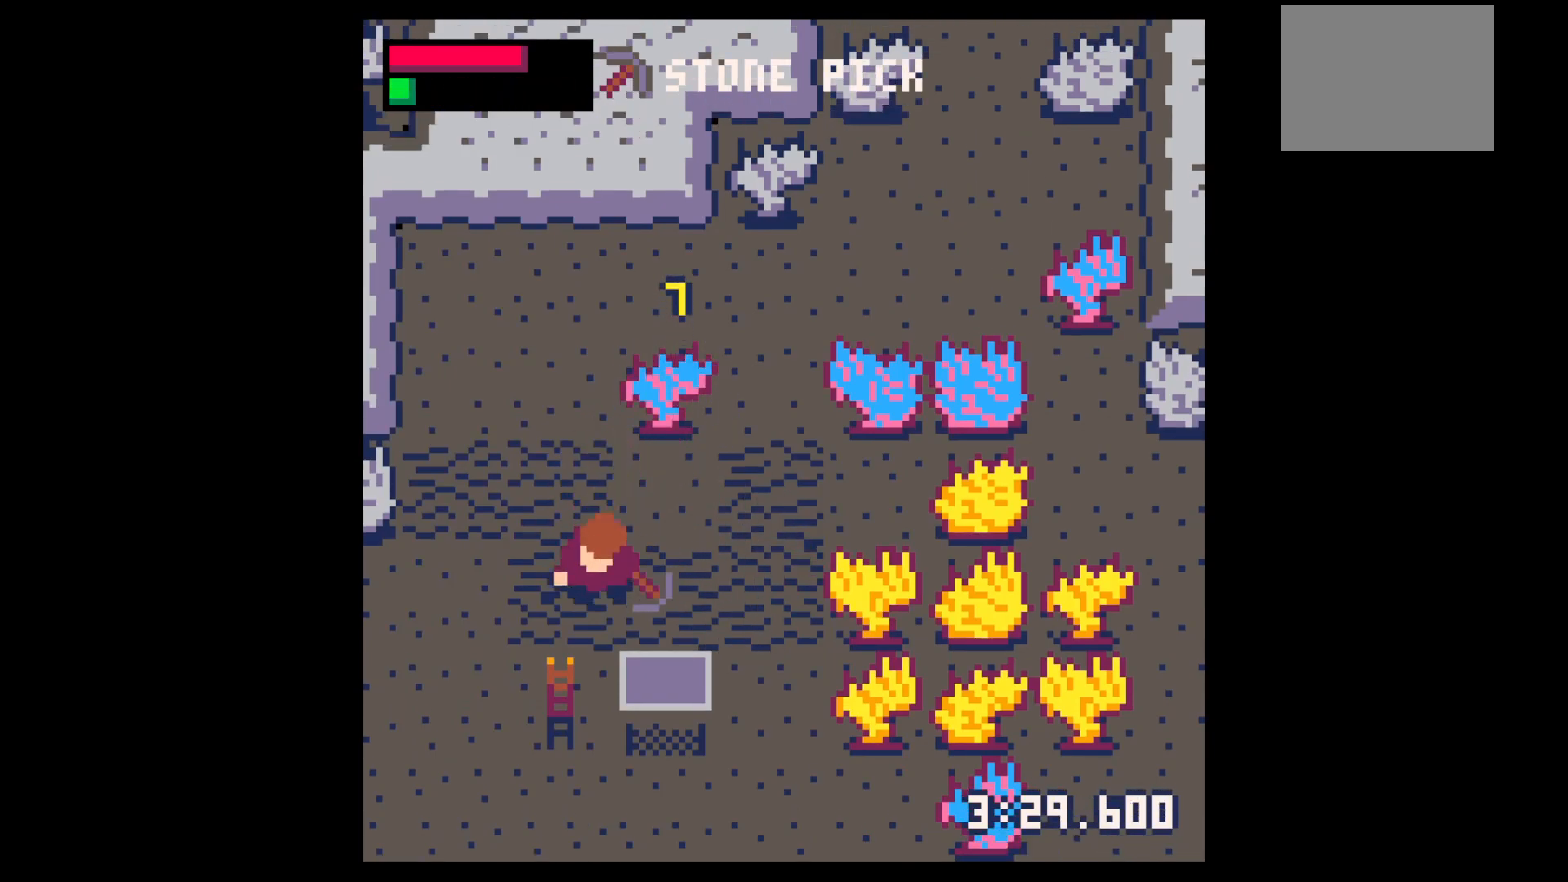
{"keys": ["right", "up"], "events": [[84, "left", "down"], [184, "left", "up"], [267, "down", "up"], [317, "right", "down"], [400, "up", "down"]]}
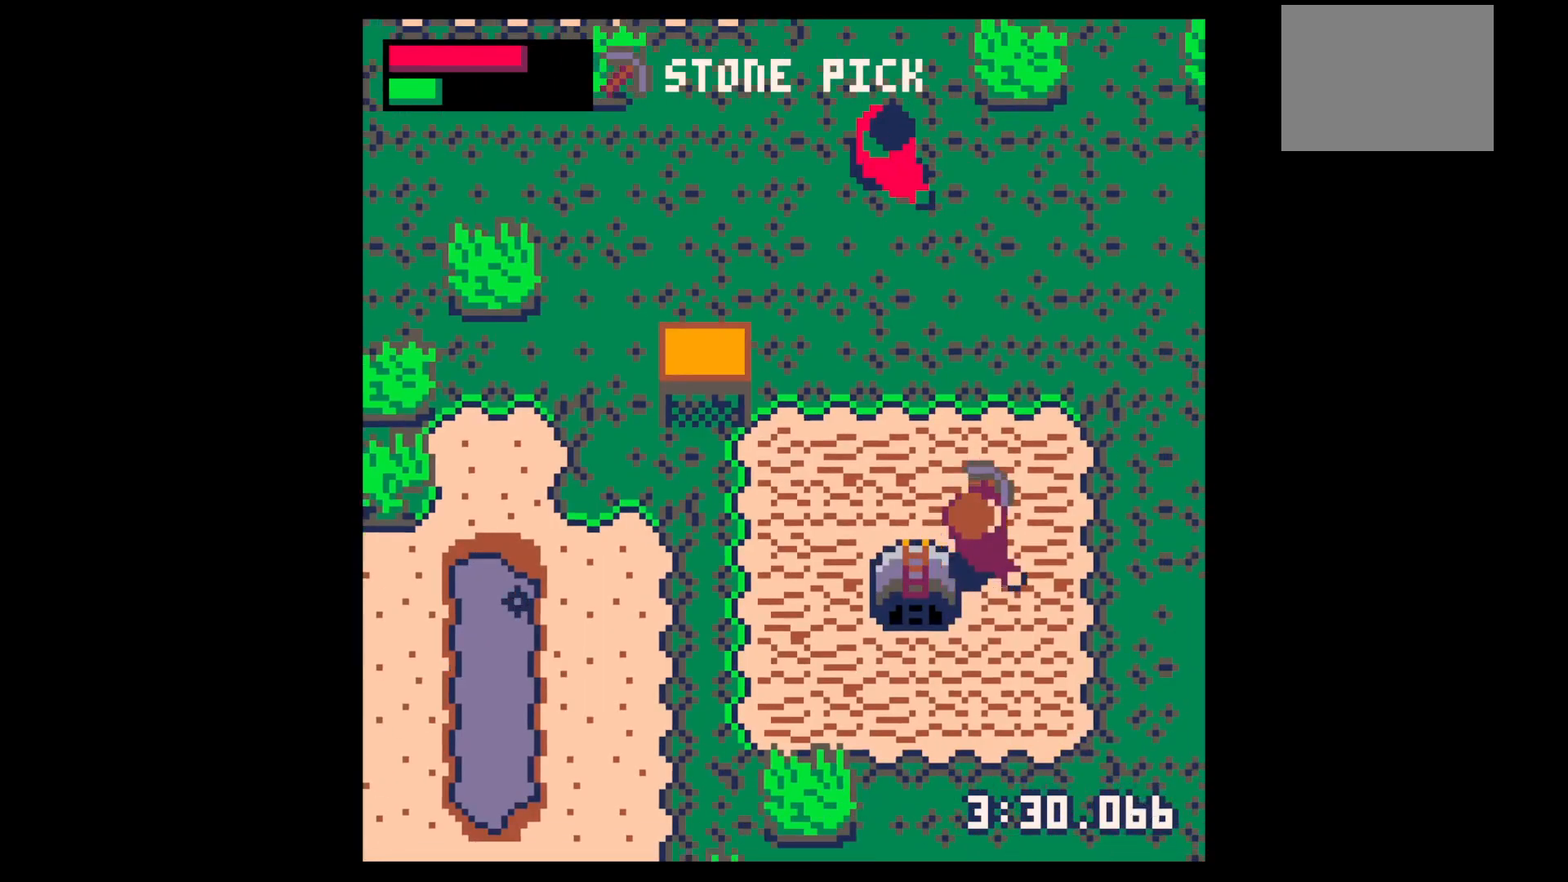
{"keys": ["down"], "events": [[250, "left", "down"], [250, "right", "up"], [384, "left", "up"], [384, "up", "up"], [384, "z", "down"], [484, "down", "down"], [484, "z", "up"]]}
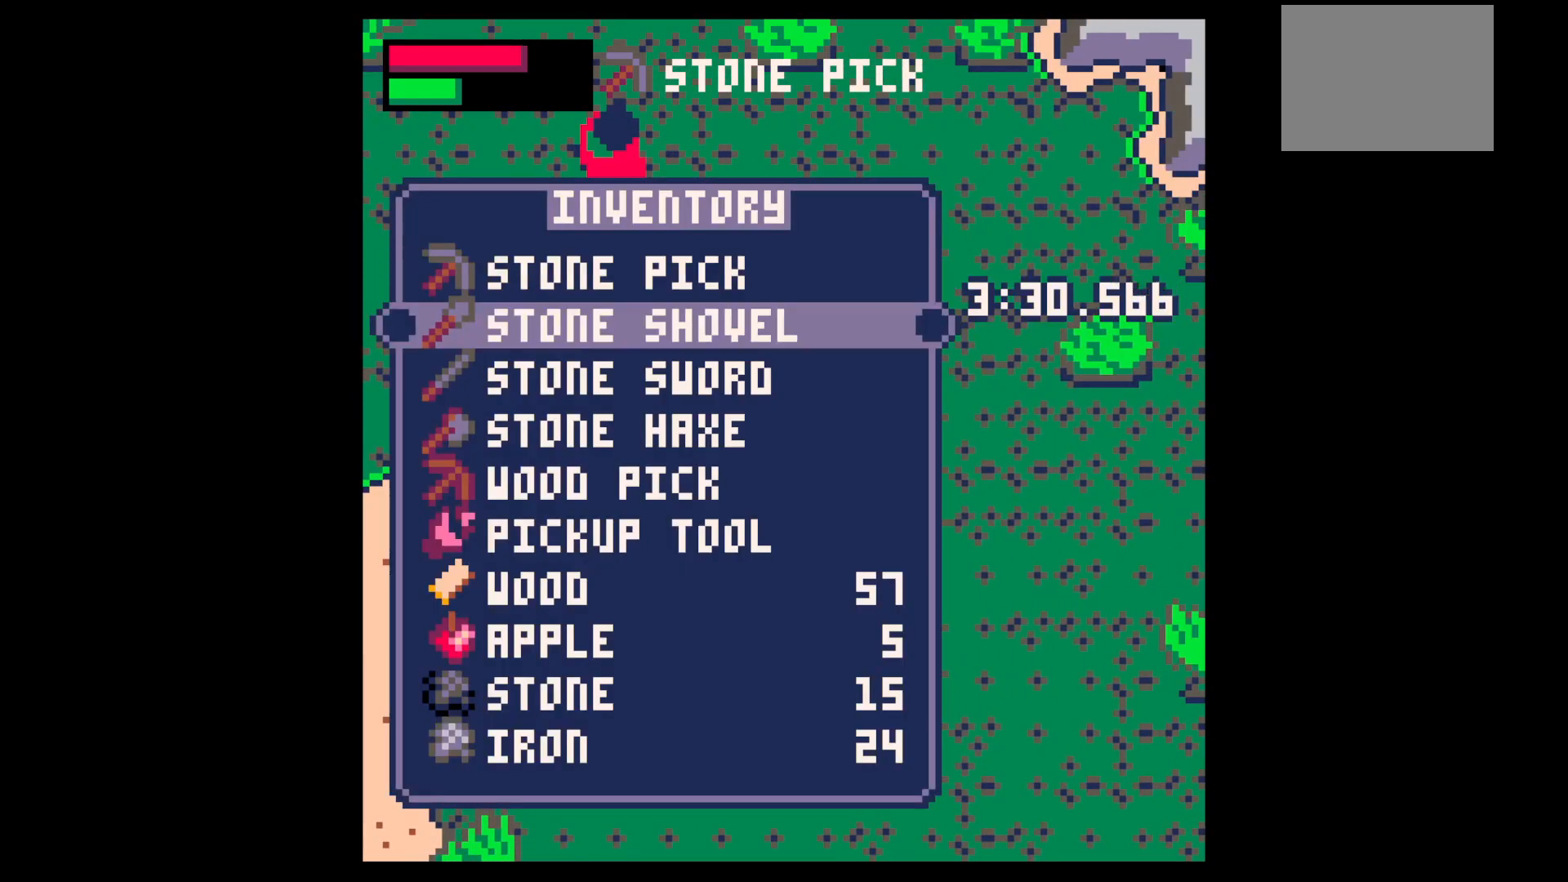
{"keys": ["left", "up"], "events": [[67, "down", "up"], [150, "down", "down"], [250, "down", "up"], [300, "x", "down"], [350, "left", "down"], [400, "up", "down"], [400, "x", "up"]]}
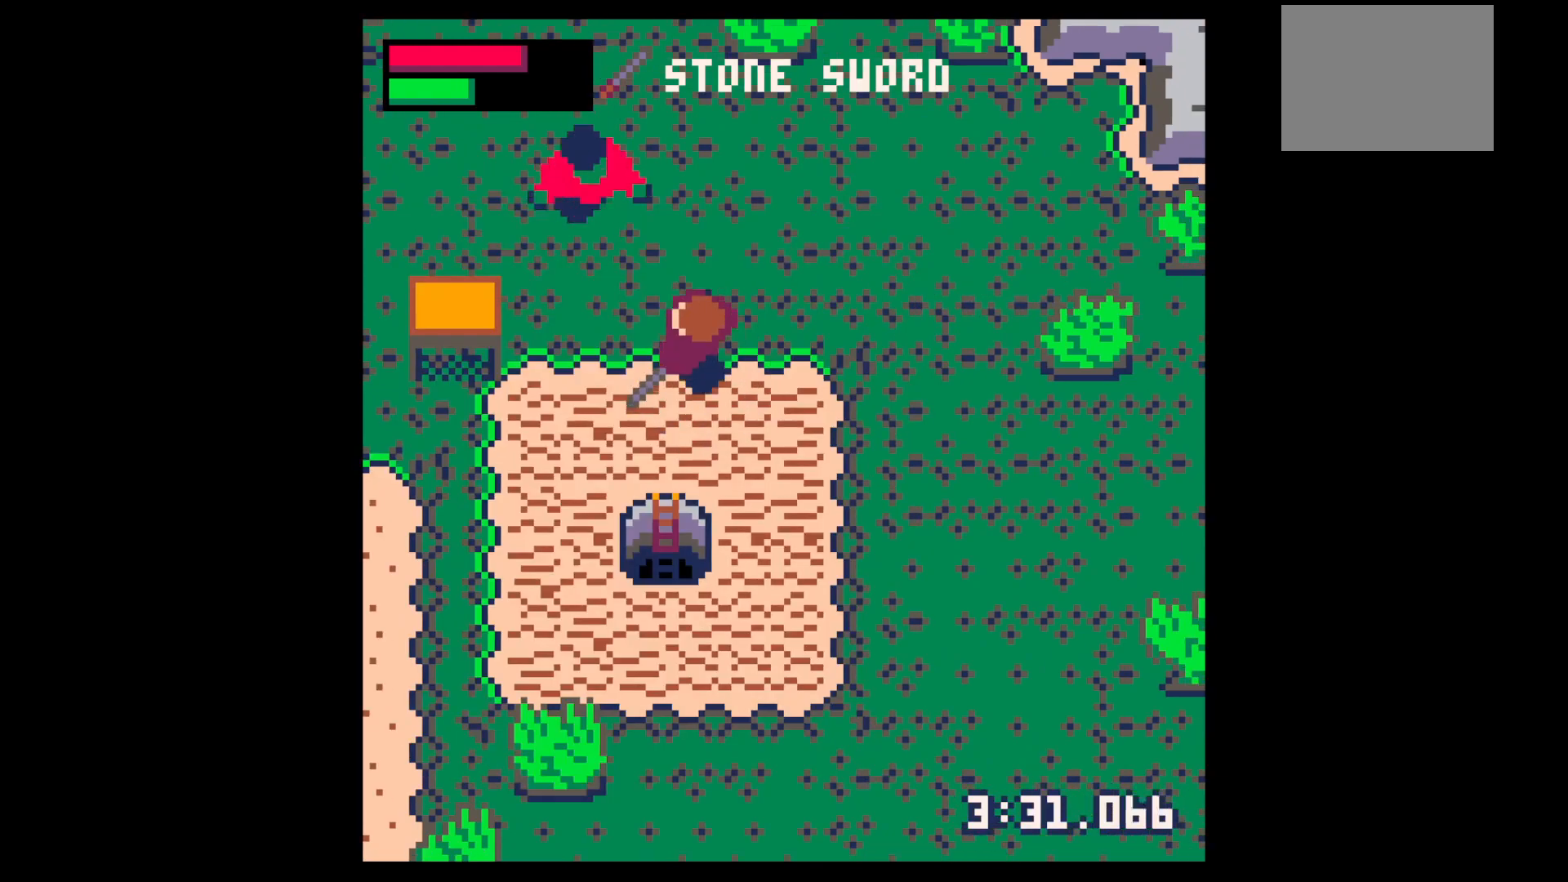
{"keys": ["x"], "events": [[184, "x", "down"], [217, "left", "up"], [267, "up", "up"], [317, "x", "up"], [450, "x", "down"]]}
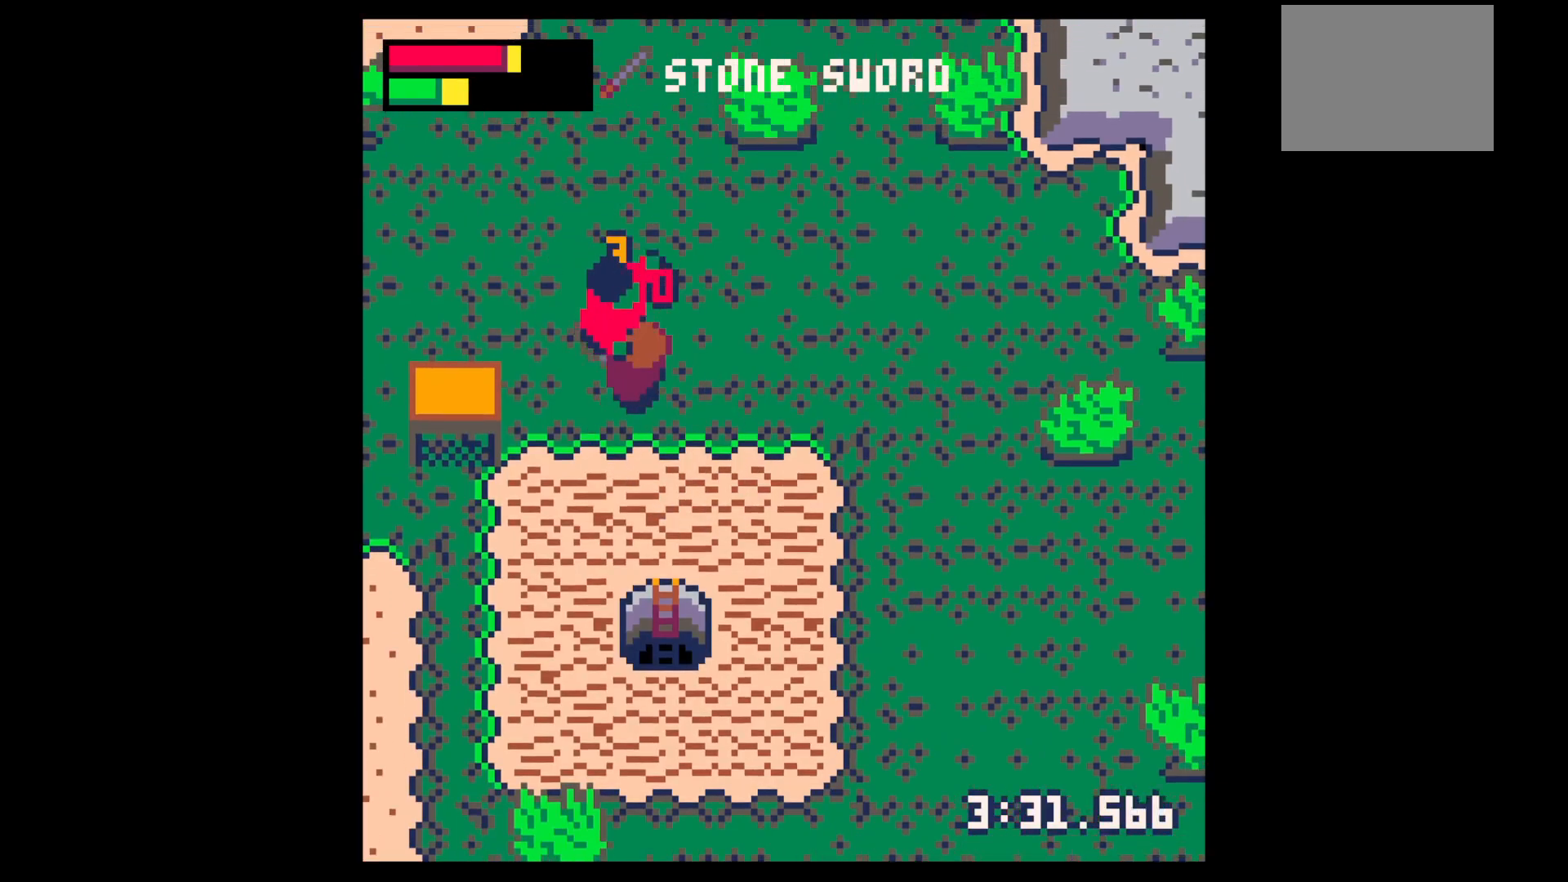
{"keys": [], "events": [[100, "x", "up"], [200, "x", "down"], [384, "left", "down"], [384, "up", "down"], [384, "x", "up"], [467, "left", "up"], [467, "up", "up"]]}
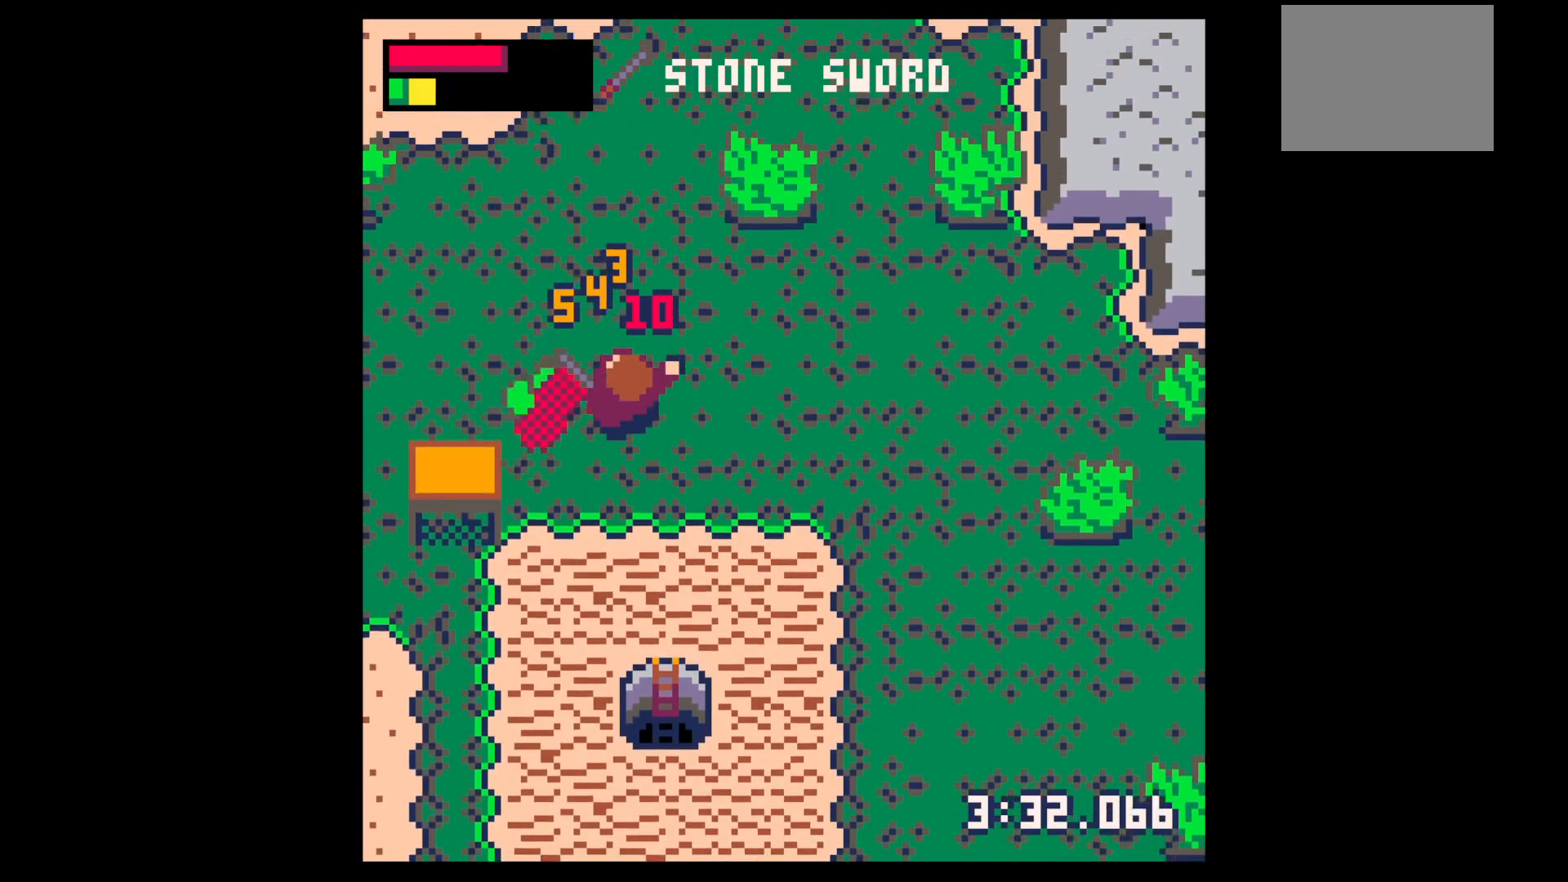
{"keys": ["left", "up"], "events": [[17, "x", "down"], [167, "x", "up"], [250, "left", "down"], [300, "up", "down"]]}
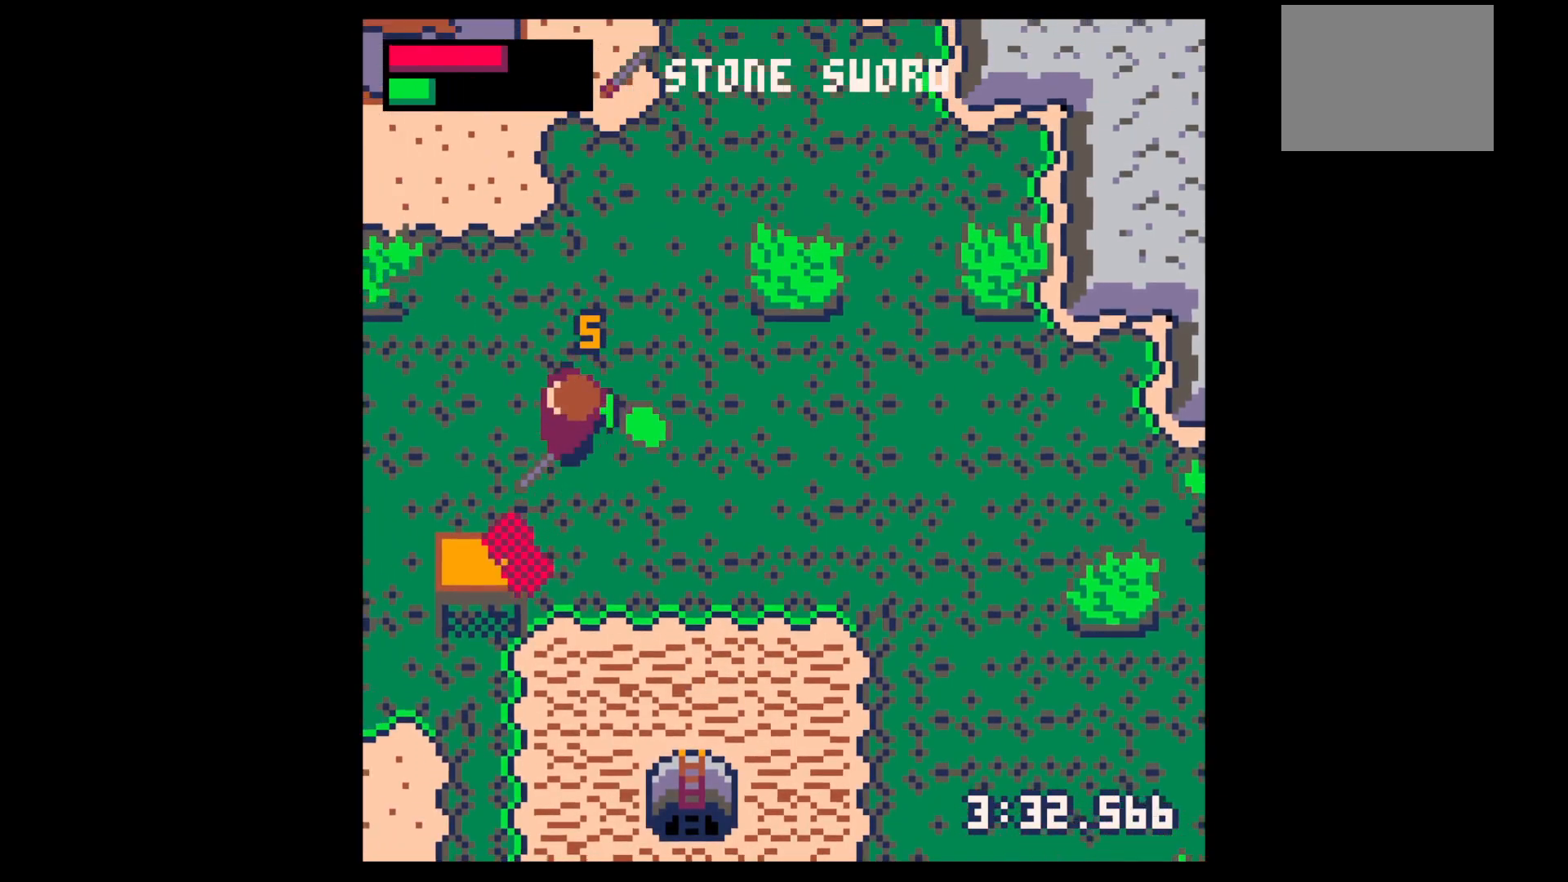
{"keys": ["down"], "events": [[84, "left", "up"], [84, "right", "down"], [84, "up", "up"], [367, "down", "down"], [417, "right", "up"]]}
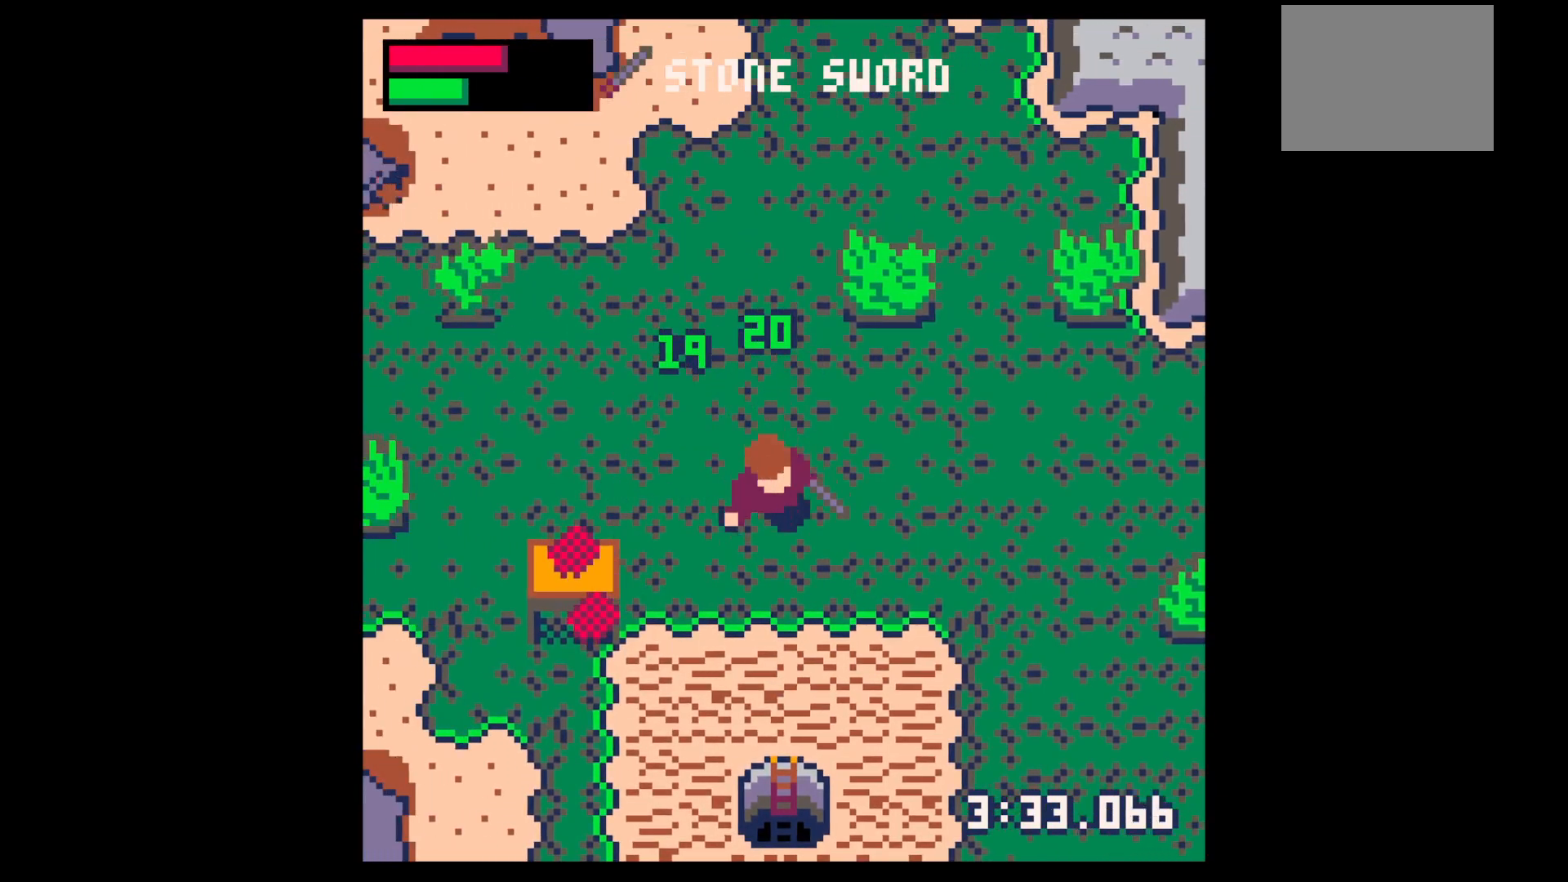
{"keys": ["down"], "events": []}
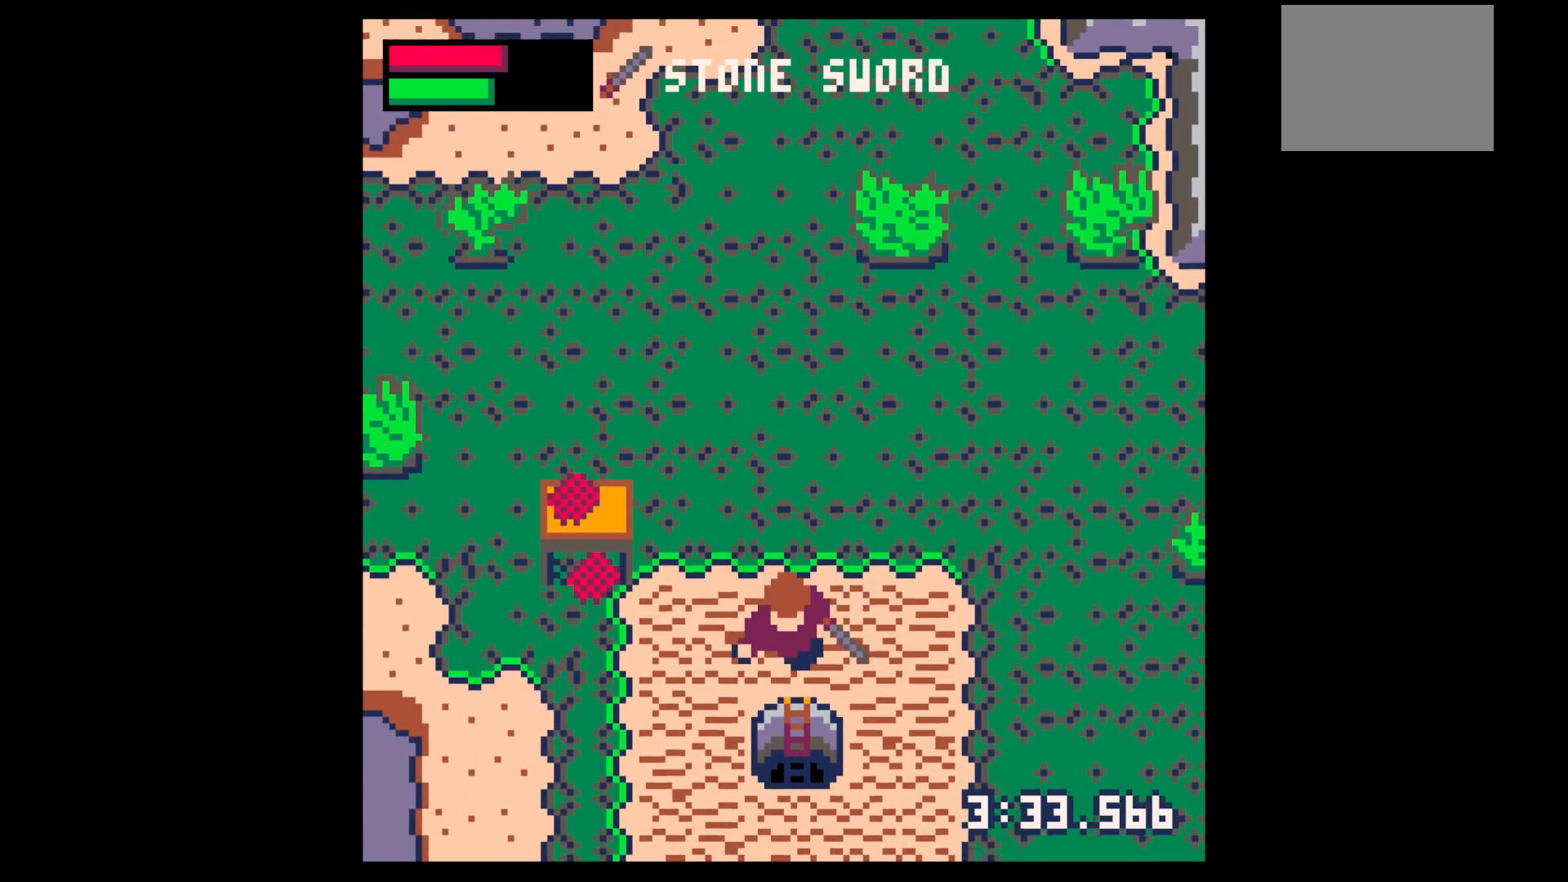
{"keys": [], "events": [[167, "down", "up"], [167, "z", "down"], [267, "down", "down"], [317, "x", "down"], [317, "z", "up"], [384, "down", "up"], [384, "x", "up"]]}
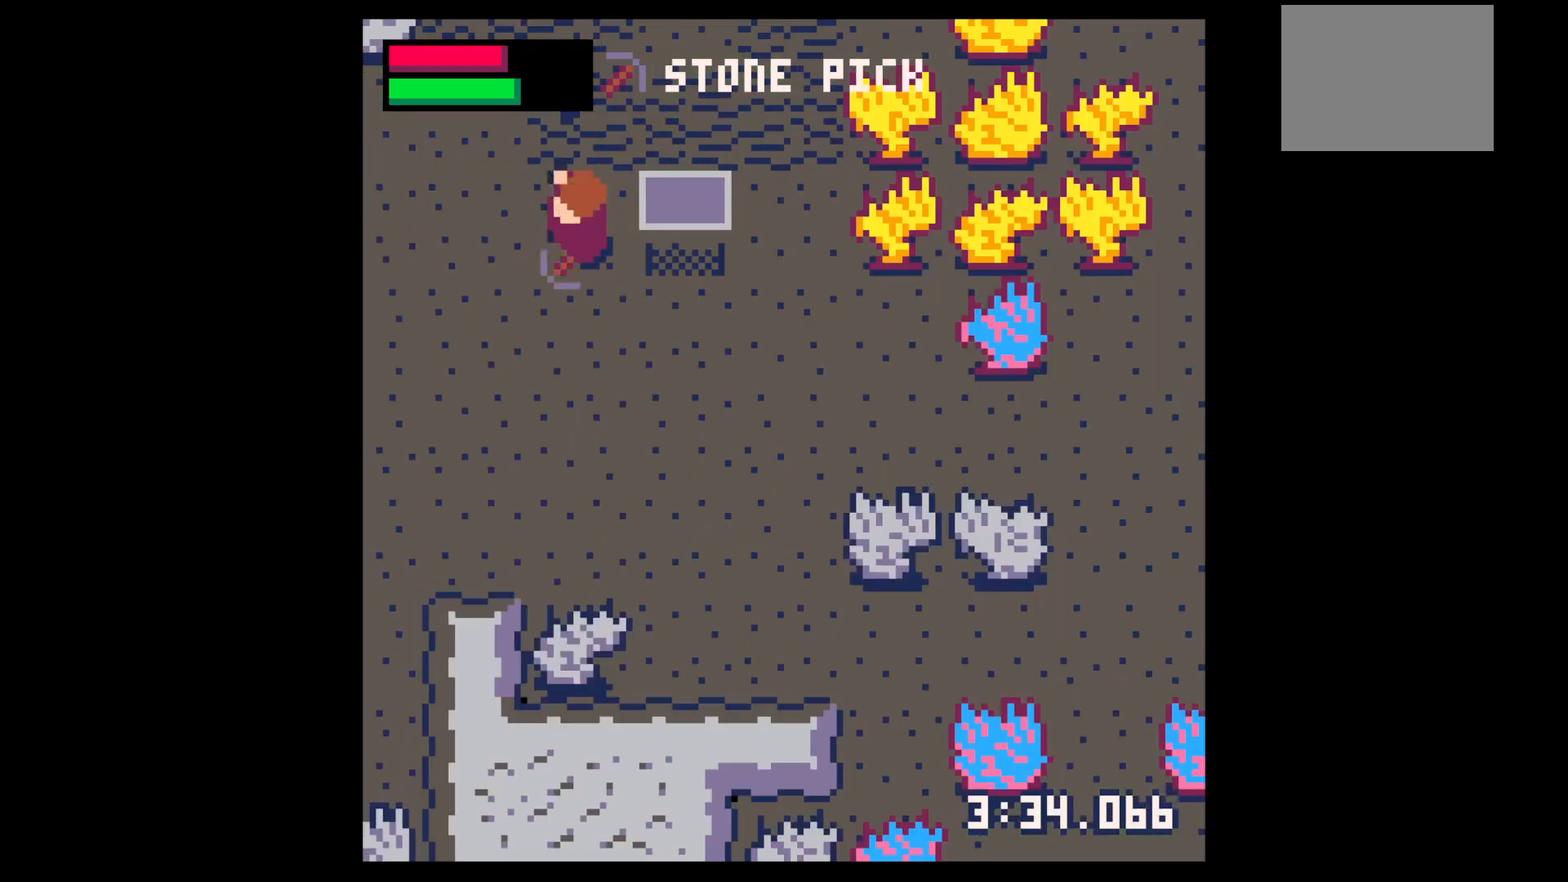
{"keys": ["up"], "events": [[34, "up", "down"]]}
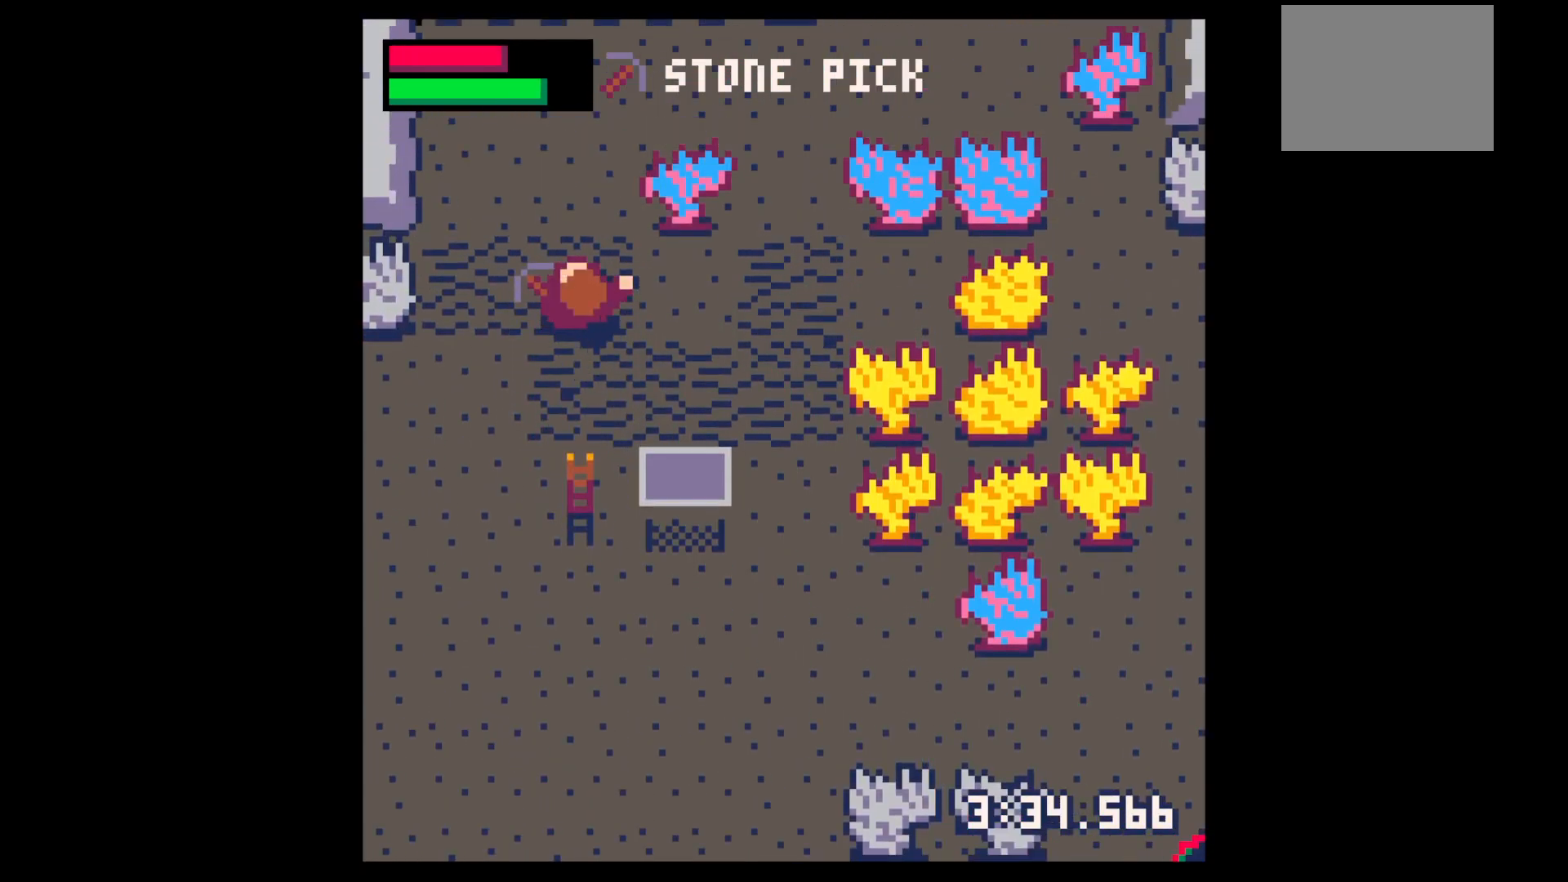
{"keys": ["right", "x"], "events": [[184, "right", "down"], [384, "x", "down"], [434, "up", "up"]]}
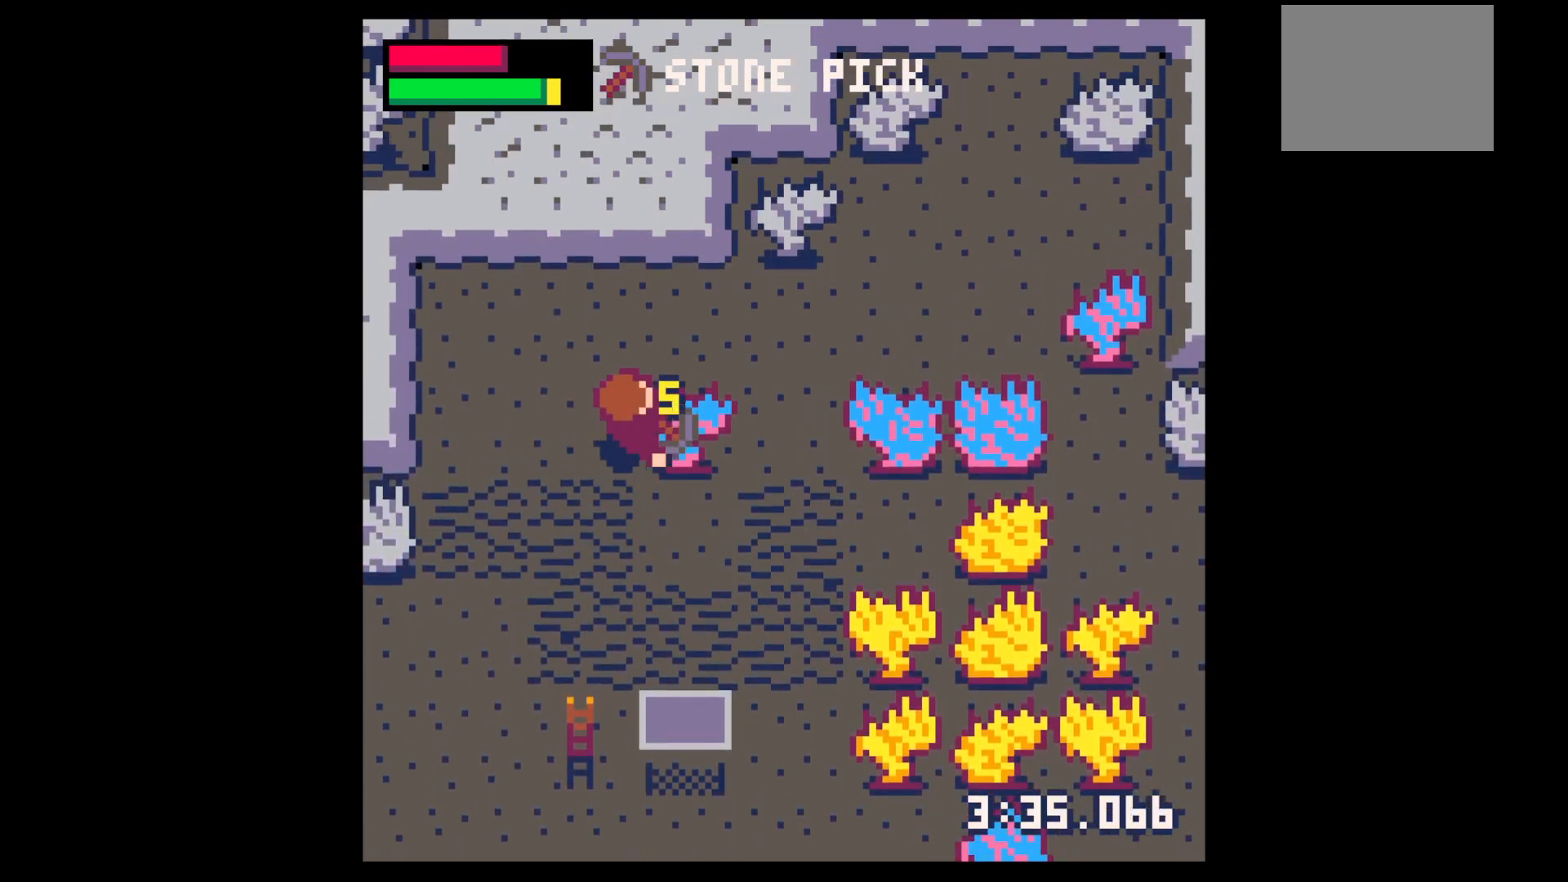
{"keys": ["x"], "events": [[300, "right", "up"]]}
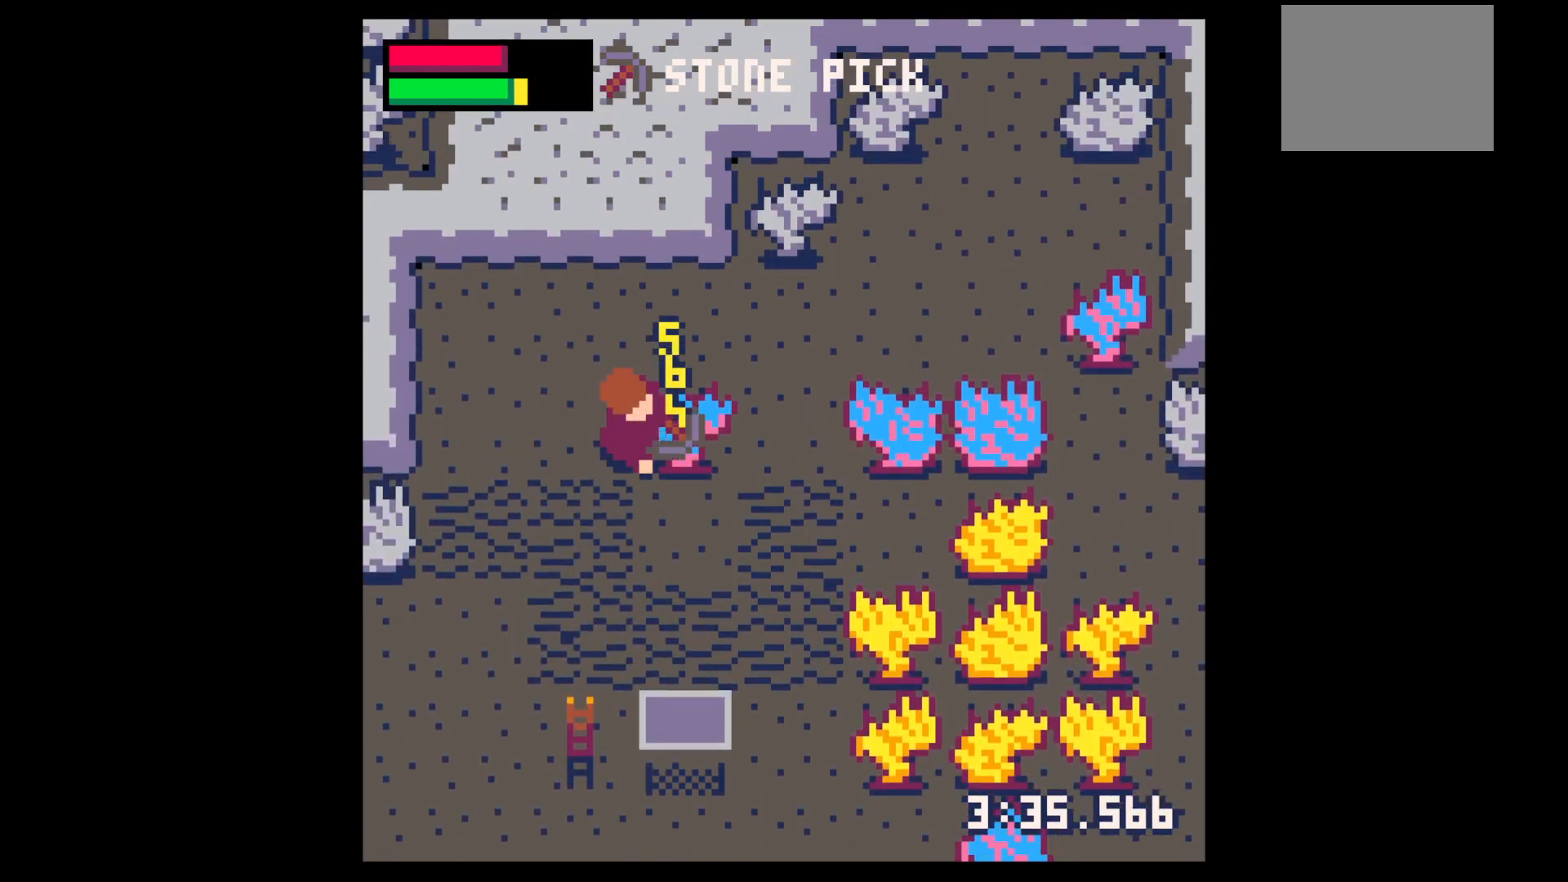
{"keys": ["x"], "events": []}